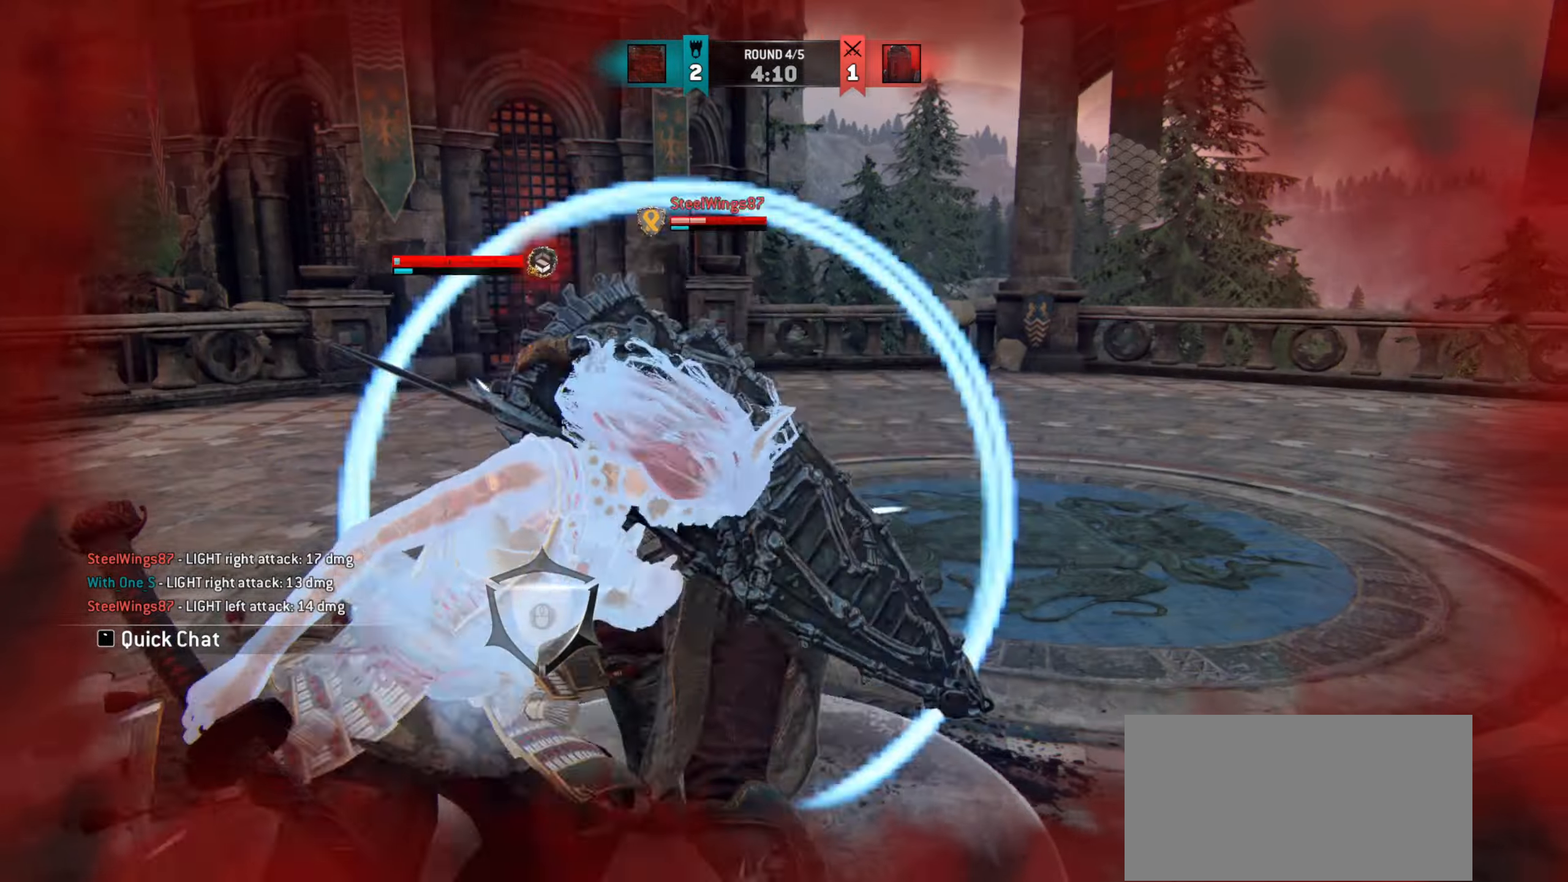
Gameplay with keyboard and mouse; each line is a JSON object with the keys and mouse buttons held at the frame after it. "events" lists presses ("down") and releases ("up") of "a", "ctrl", "d", "e", "q", "s", "shift", "space", "w", "mouse_left", "mouse_wheel", "mouse_right", "mouse_mb4" and "mouse_mb5" between this image and that frame as [ms after this image, input, new state], when the widget could be followed in between. "mouse_left", "mouse_wheel", "mouse_right", "mouse_mb4", "mouse_mb5" = the "left", "wheel", "right", "mb4", "mb5" buttons of the "mouse" list. No other keys are recorded. "wheel" means that the mouse wheel is clicked or scrolled. Mouse movement is not recorded.
{"keys": ["a", "w"], "mouse": [], "events": [[334, "w", "down"]]}
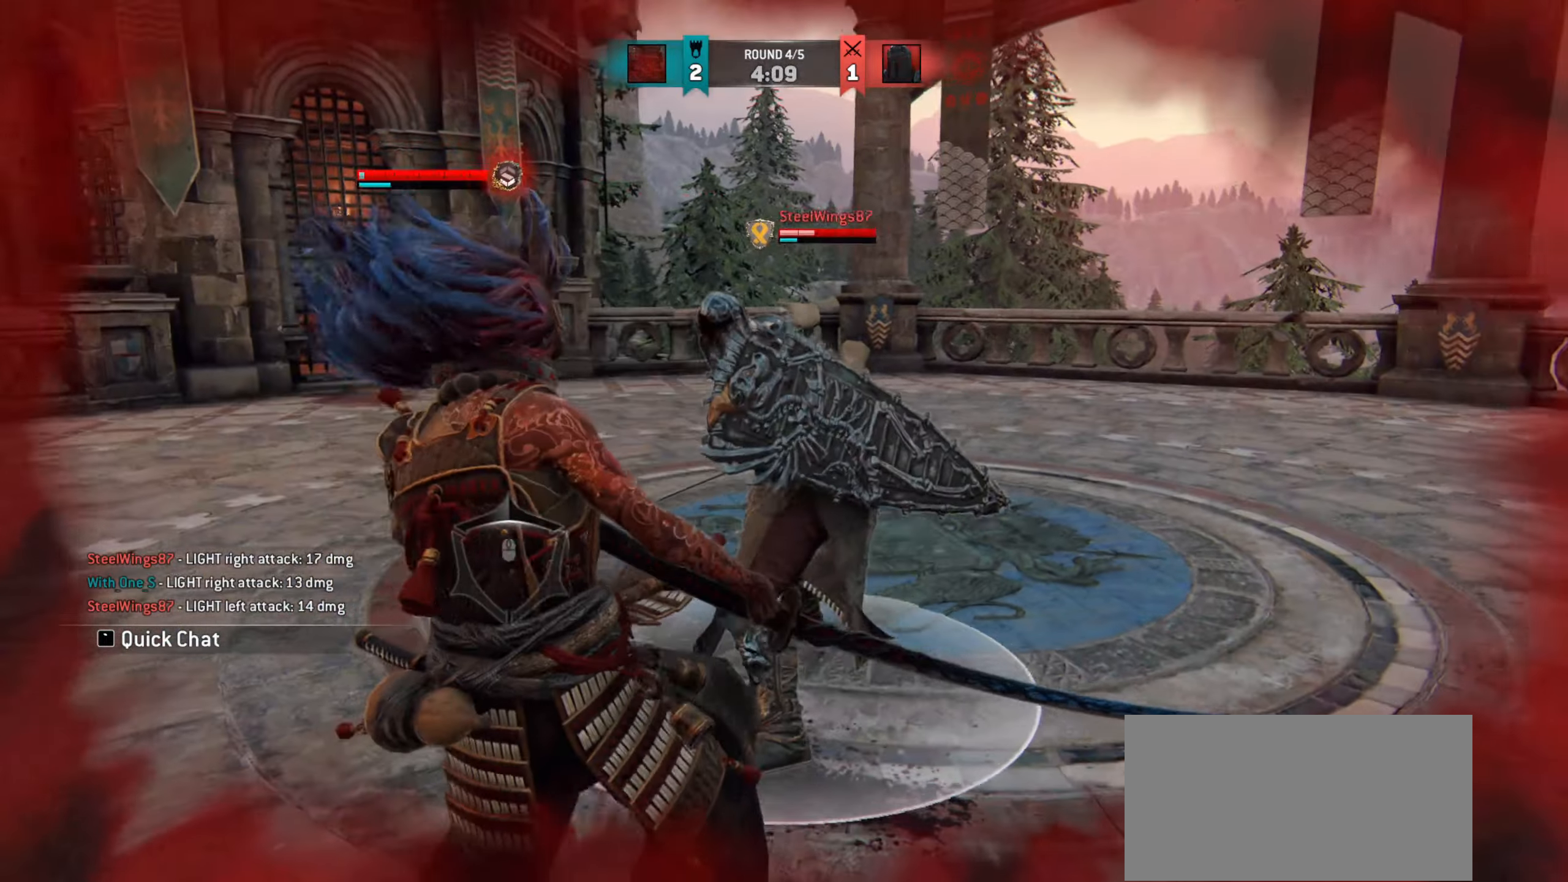
{"keys": ["a"], "mouse": [], "events": [[117, "w", "up"]]}
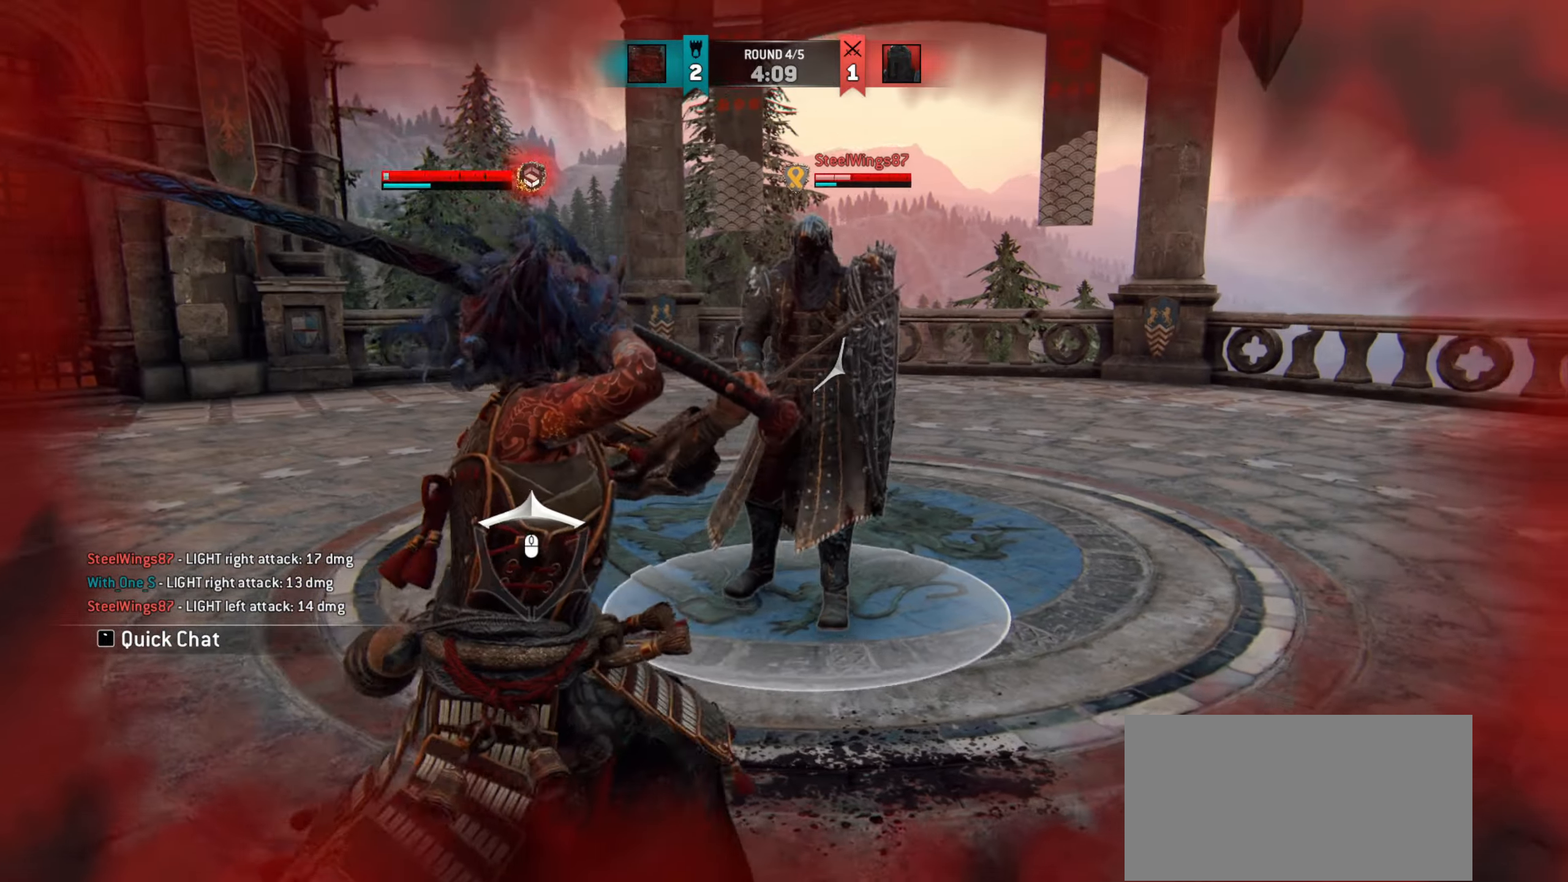
{"keys": [], "mouse": [], "events": [[234, "mouse_left", "down"], [317, "mouse_left", "up"], [417, "a", "up"]]}
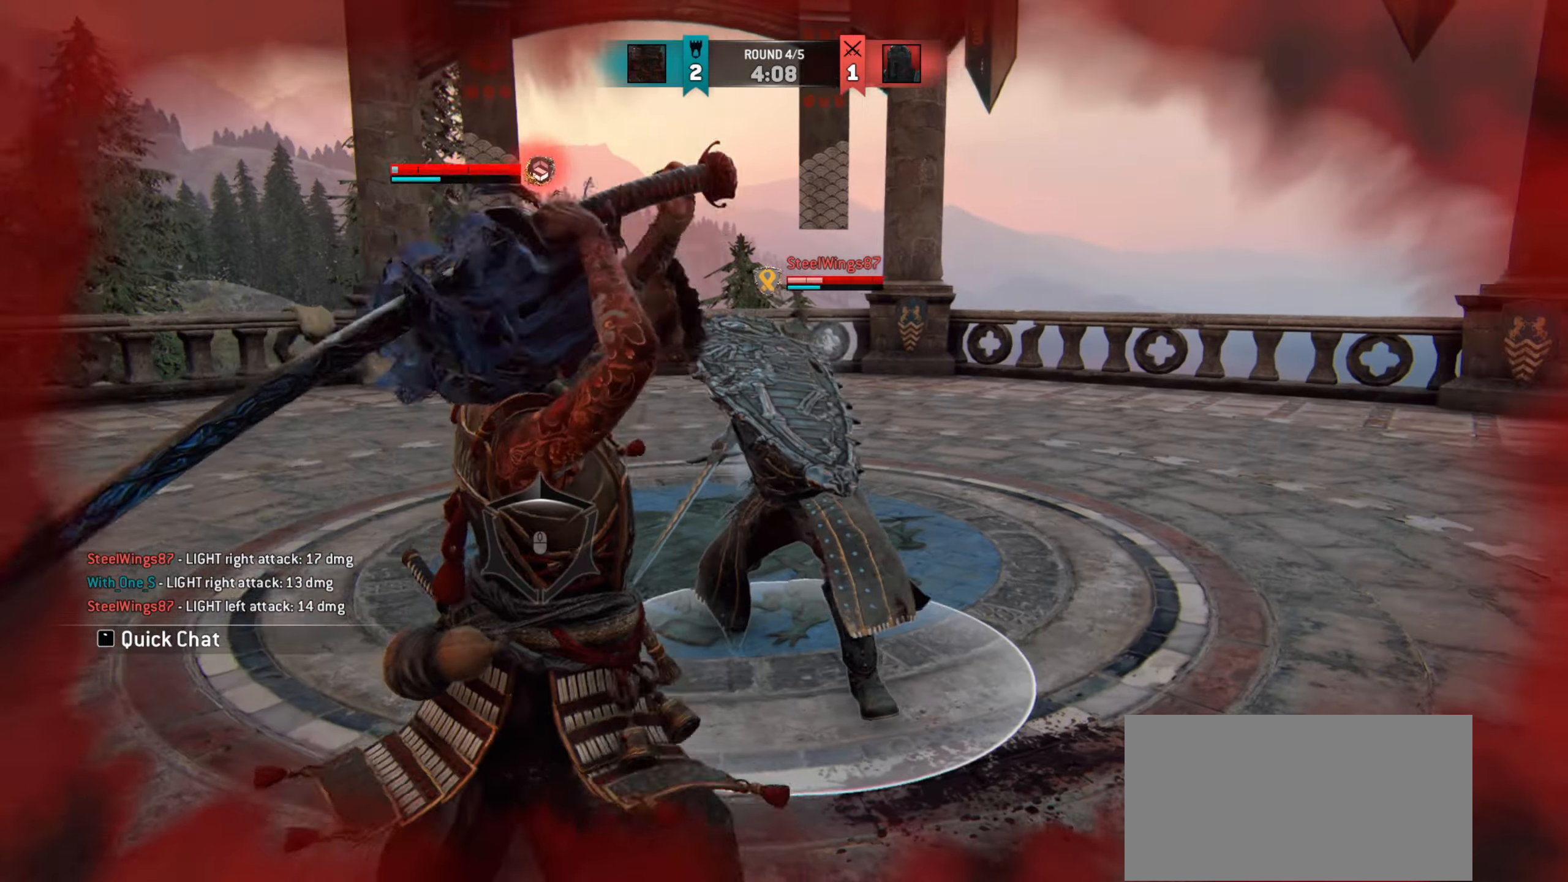
{"keys": [], "mouse": [], "events": []}
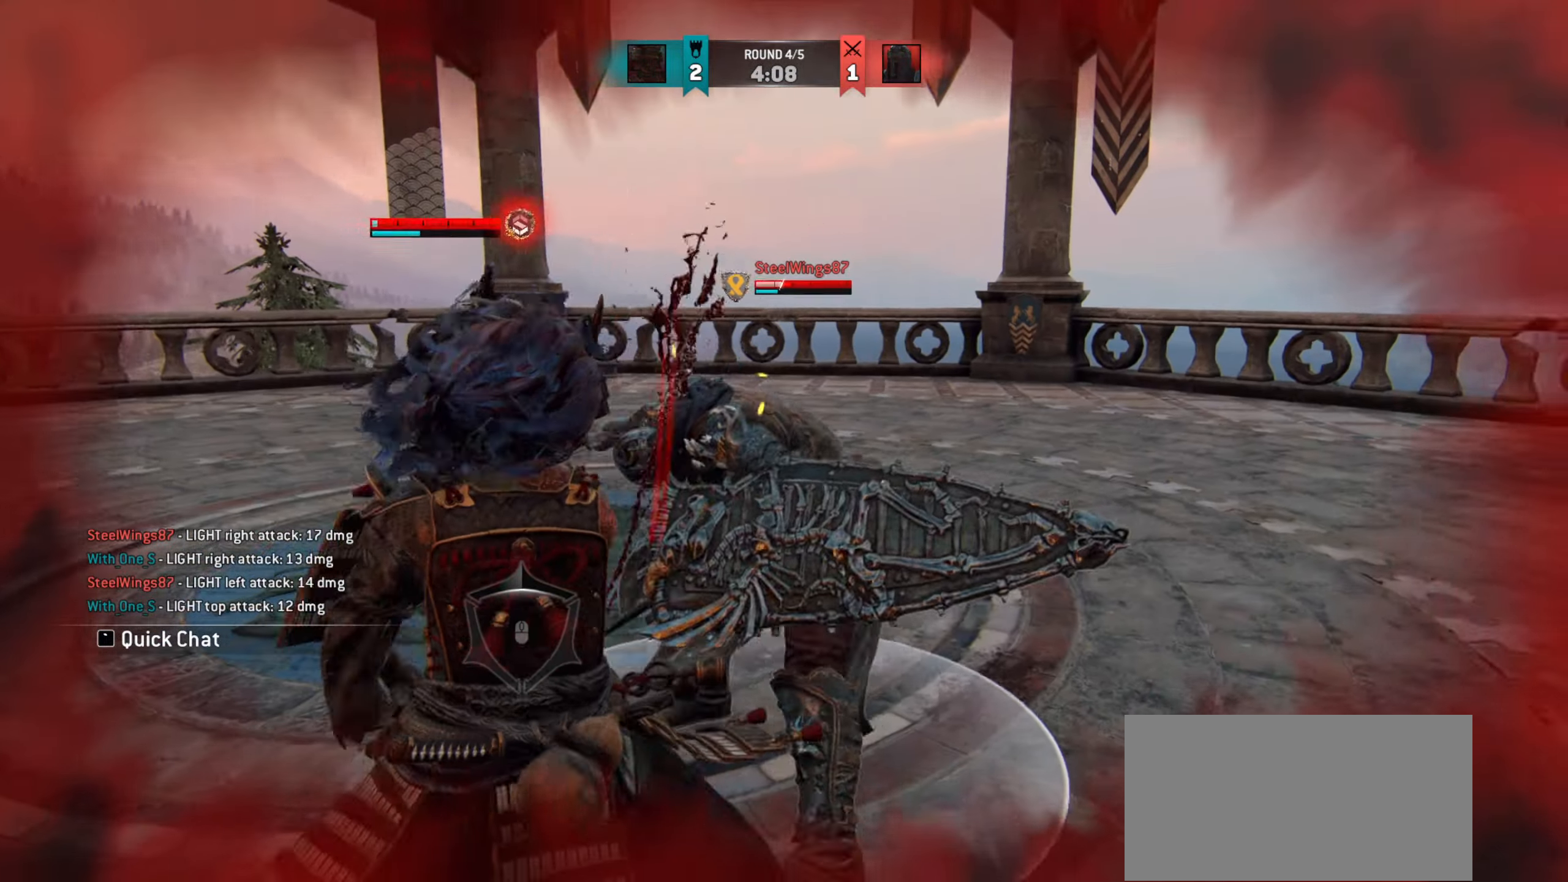
{"keys": ["d"], "mouse": [], "events": [[184, "d", "down"]]}
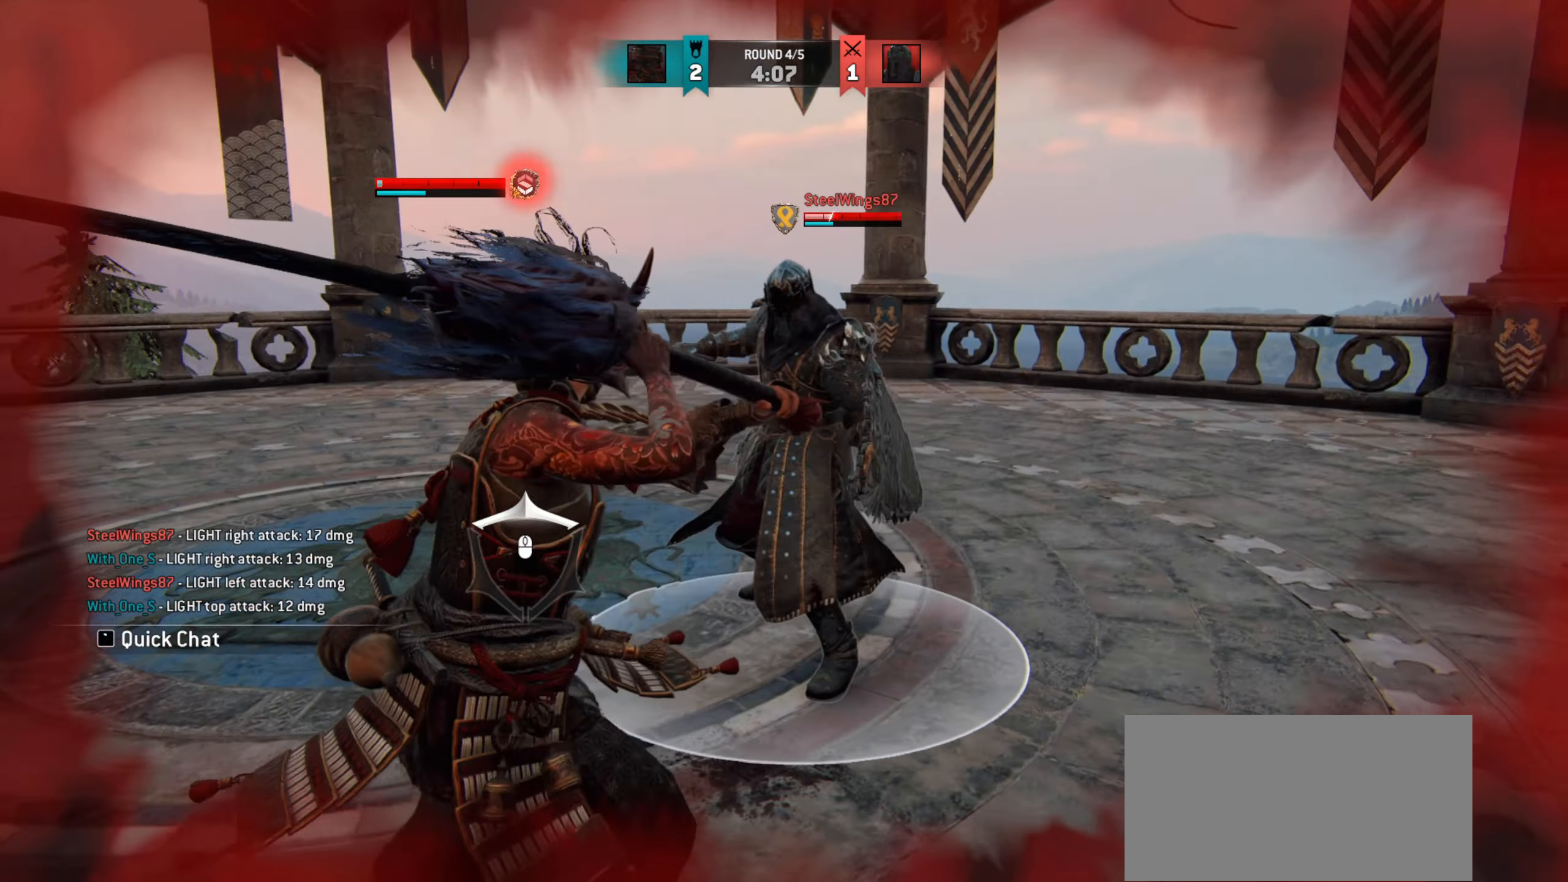
{"keys": [], "mouse": [], "events": [[367, "d", "up"]]}
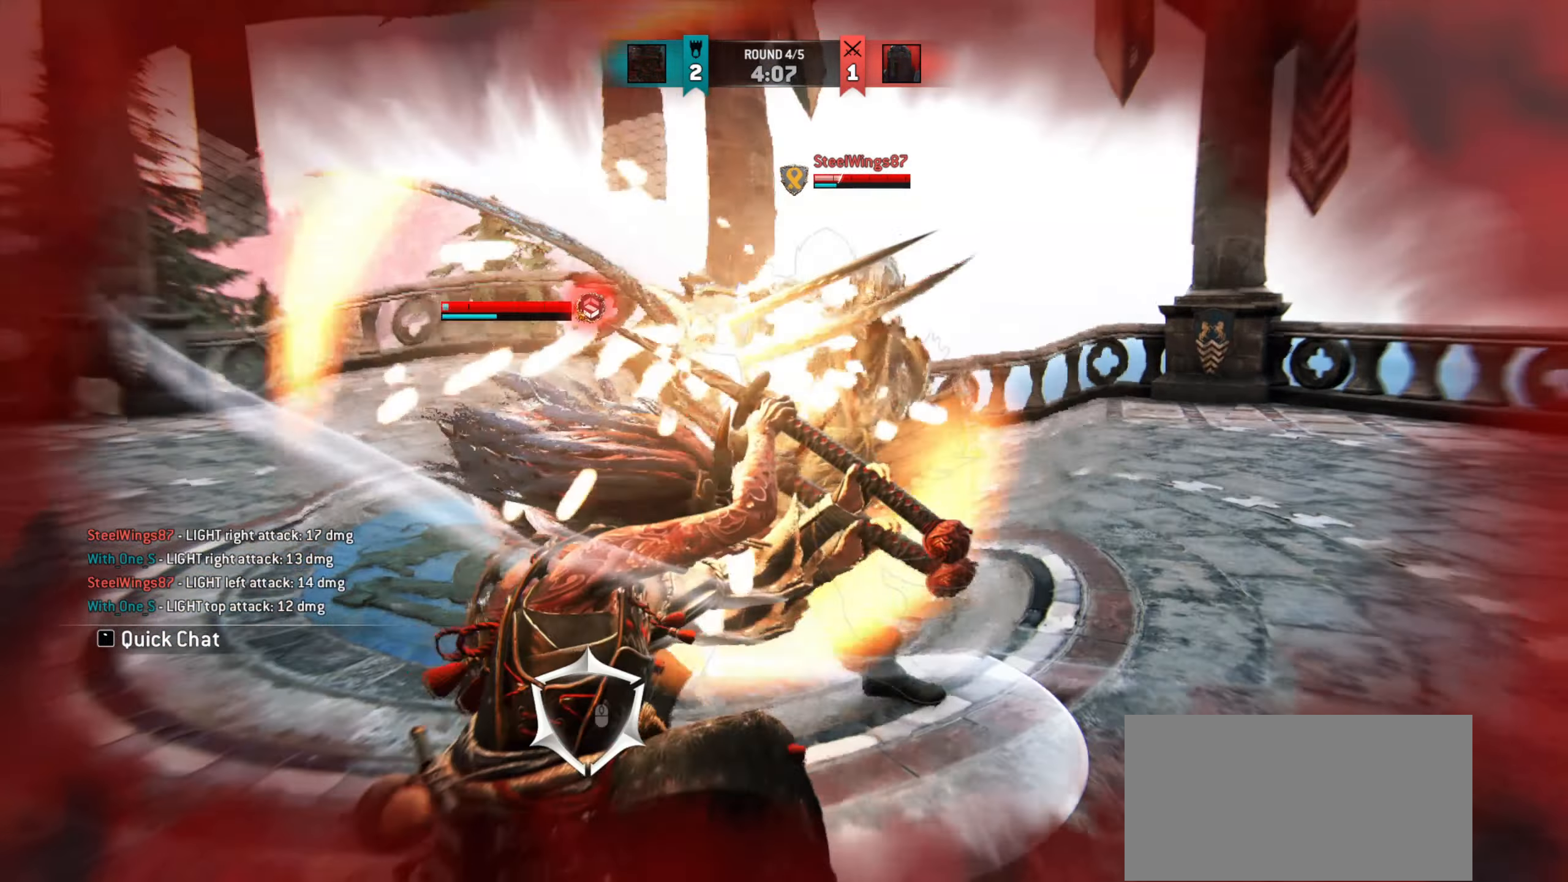
{"keys": ["w"], "mouse": [], "events": [[50, "w", "down"]]}
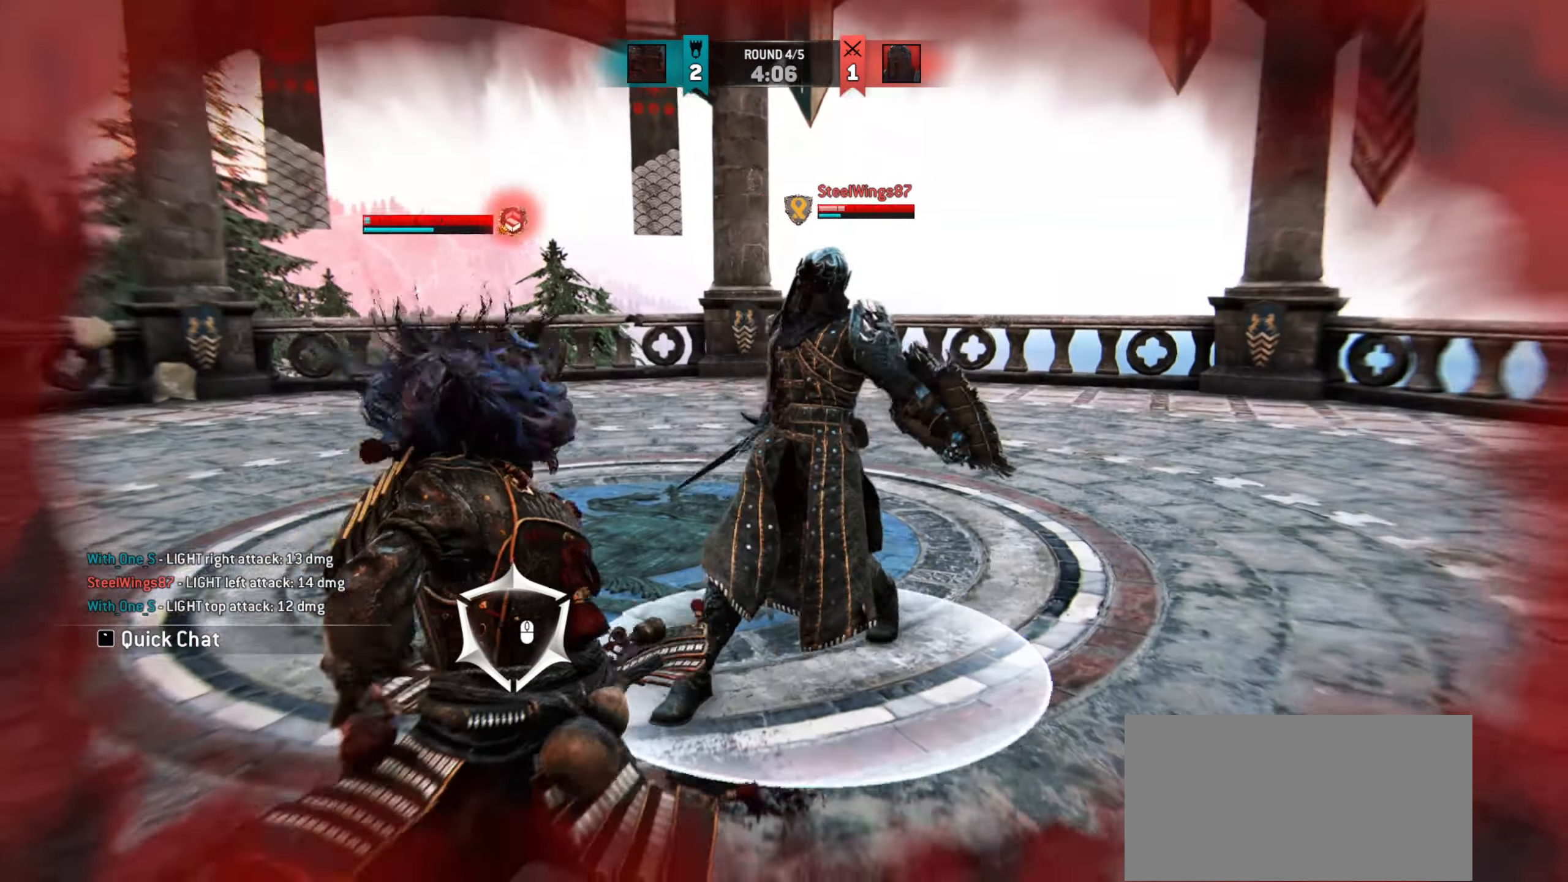
{"keys": [], "mouse": [], "events": [[333, "w", "up"]]}
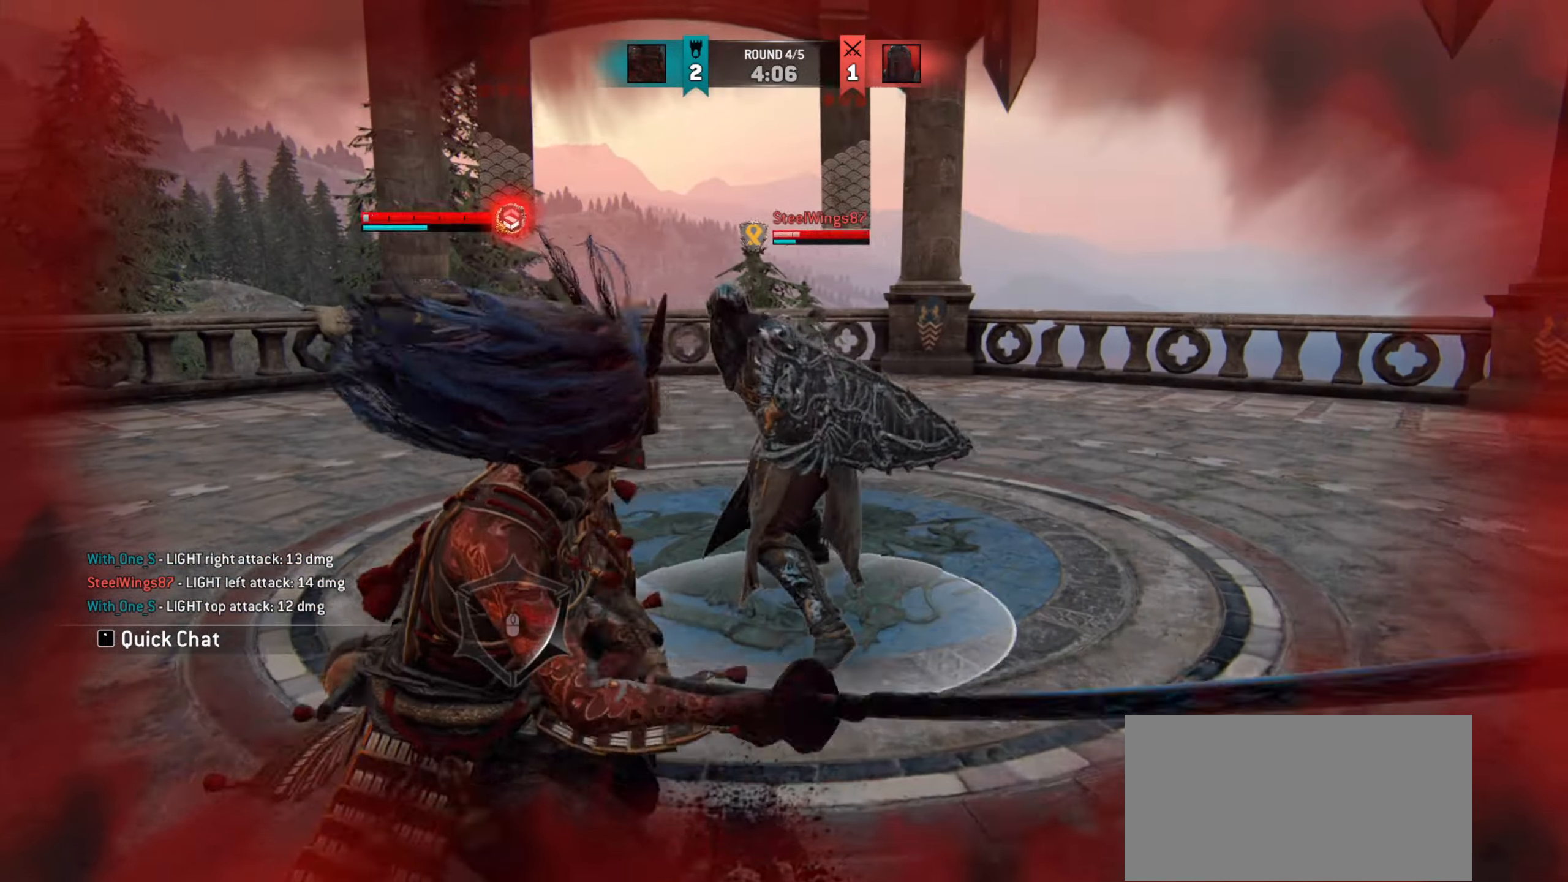
{"keys": [], "mouse": [], "events": [[117, "w", "down"], [467, "w", "up"]]}
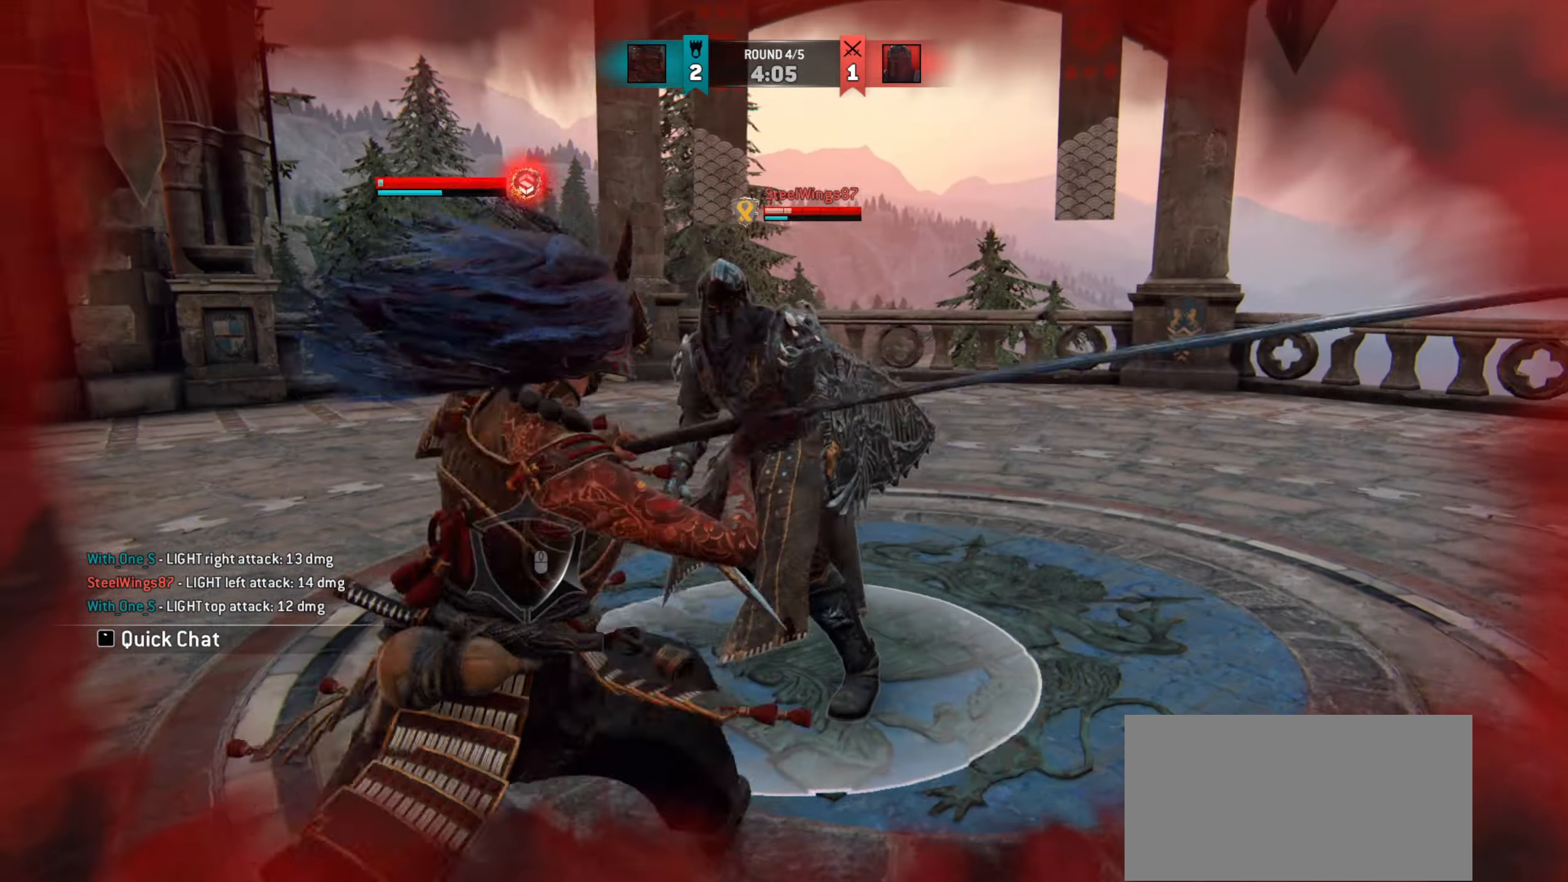
{"keys": [], "mouse": [], "events": []}
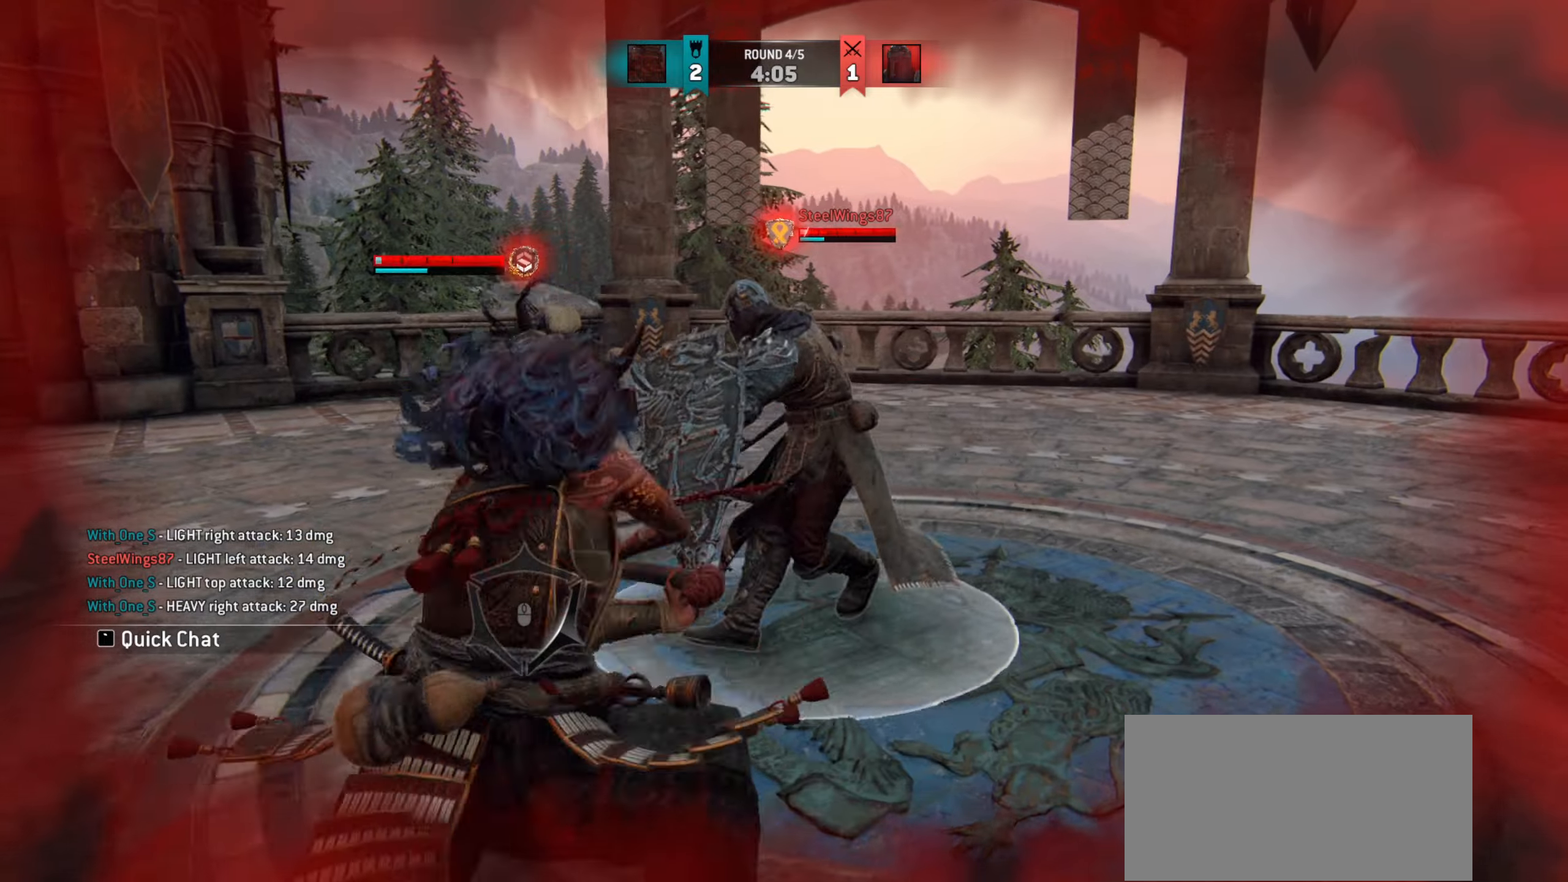
{"keys": ["a"], "mouse": [], "events": [[117, "e", "down"], [184, "e", "up"], [284, "a", "down"]]}
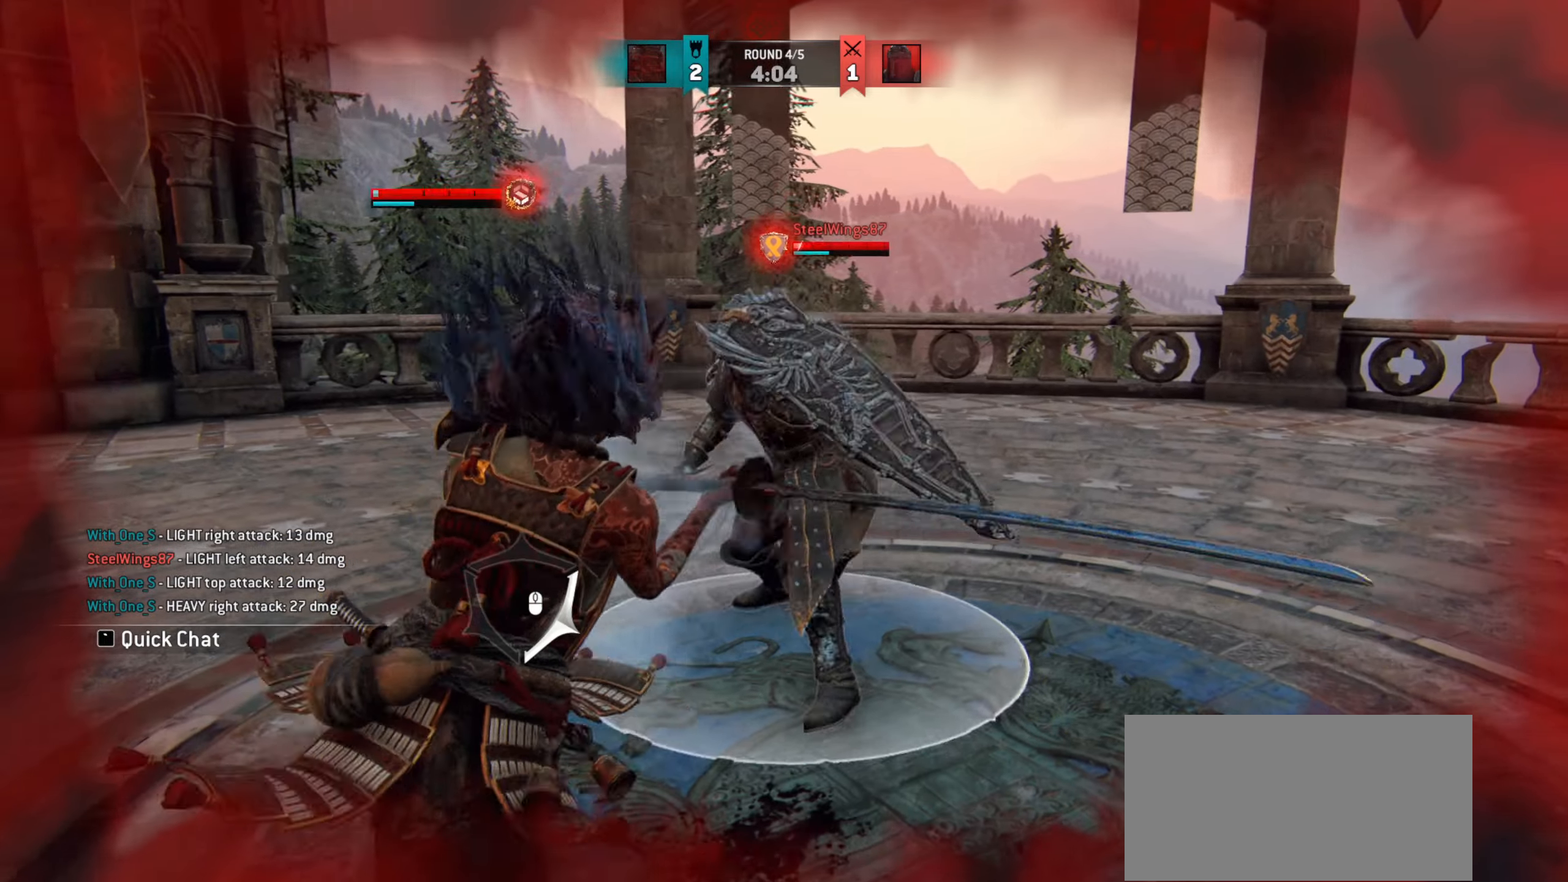
{"keys": ["a"], "mouse": [], "events": []}
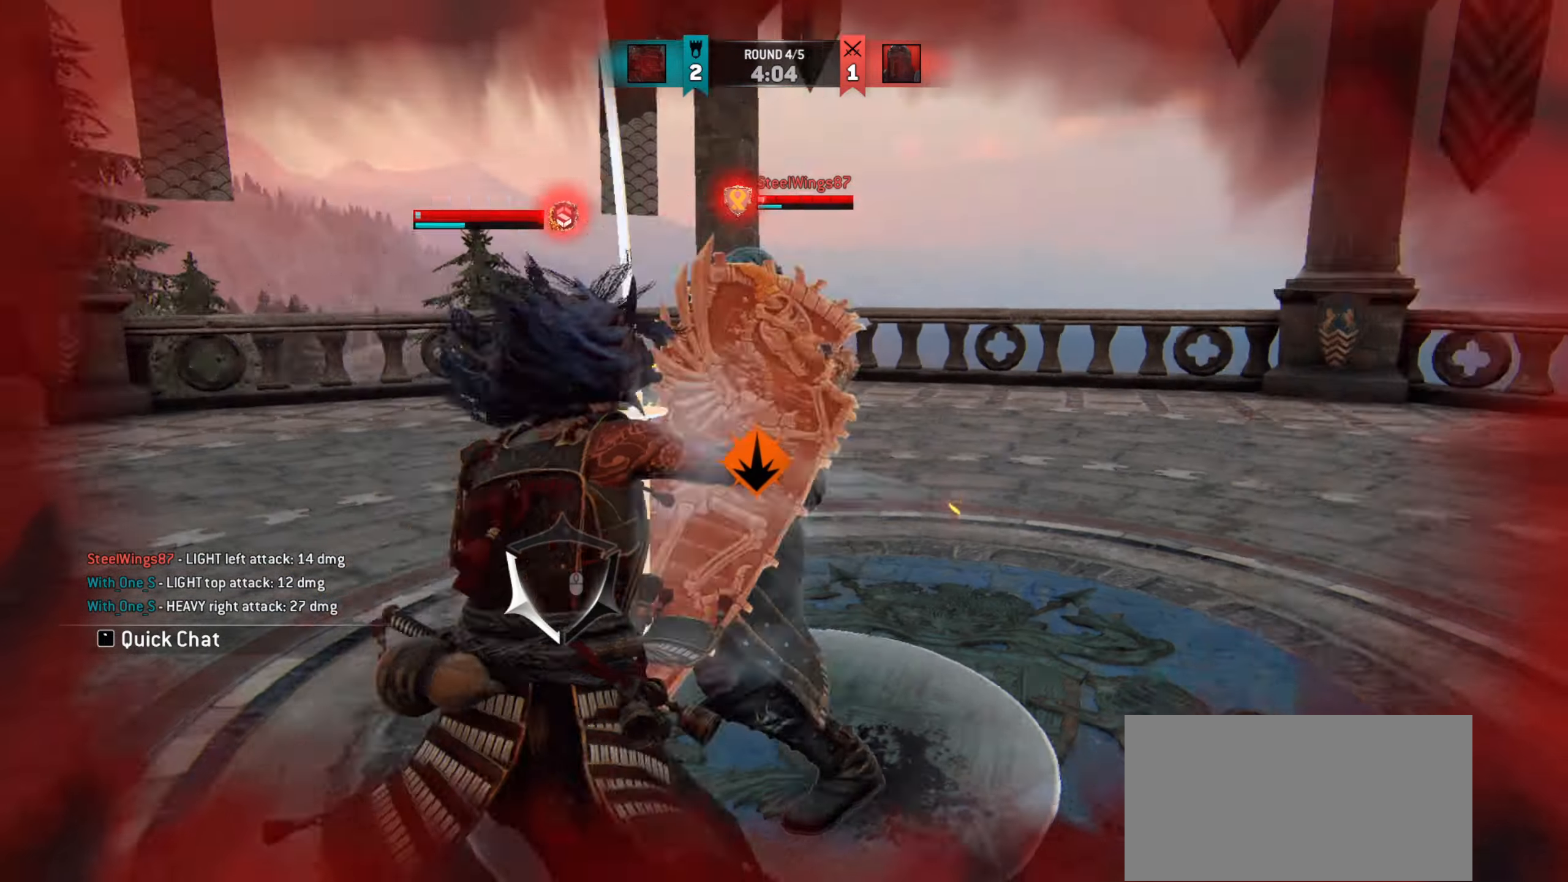
{"keys": [], "mouse": [], "events": [[116, "a", "up"]]}
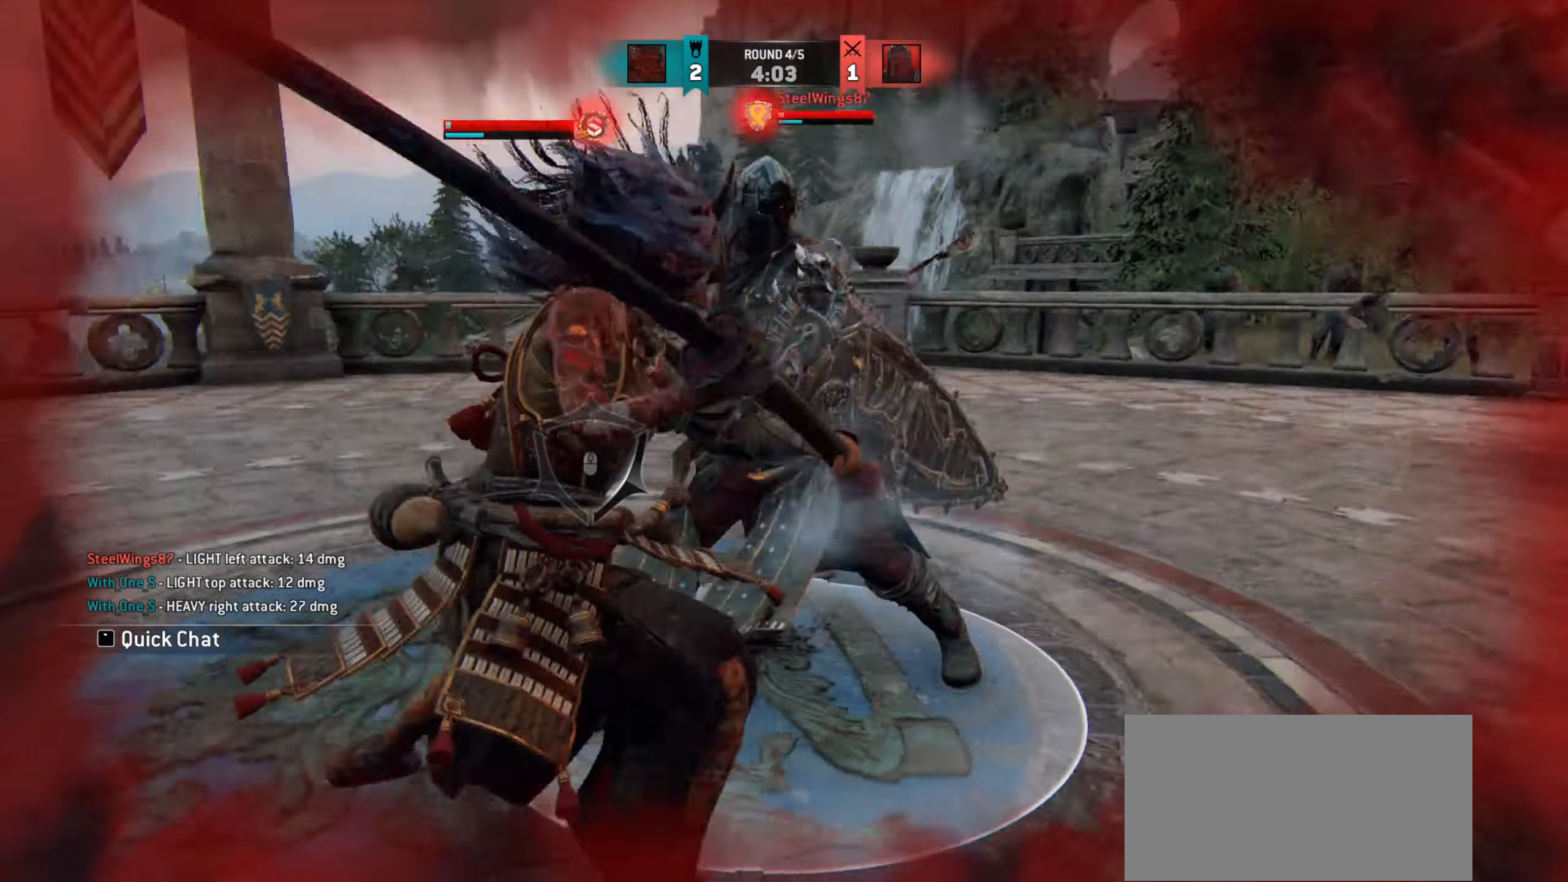
{"keys": [], "mouse": [], "events": [[384, "q", "down"], [451, "q", "up"]]}
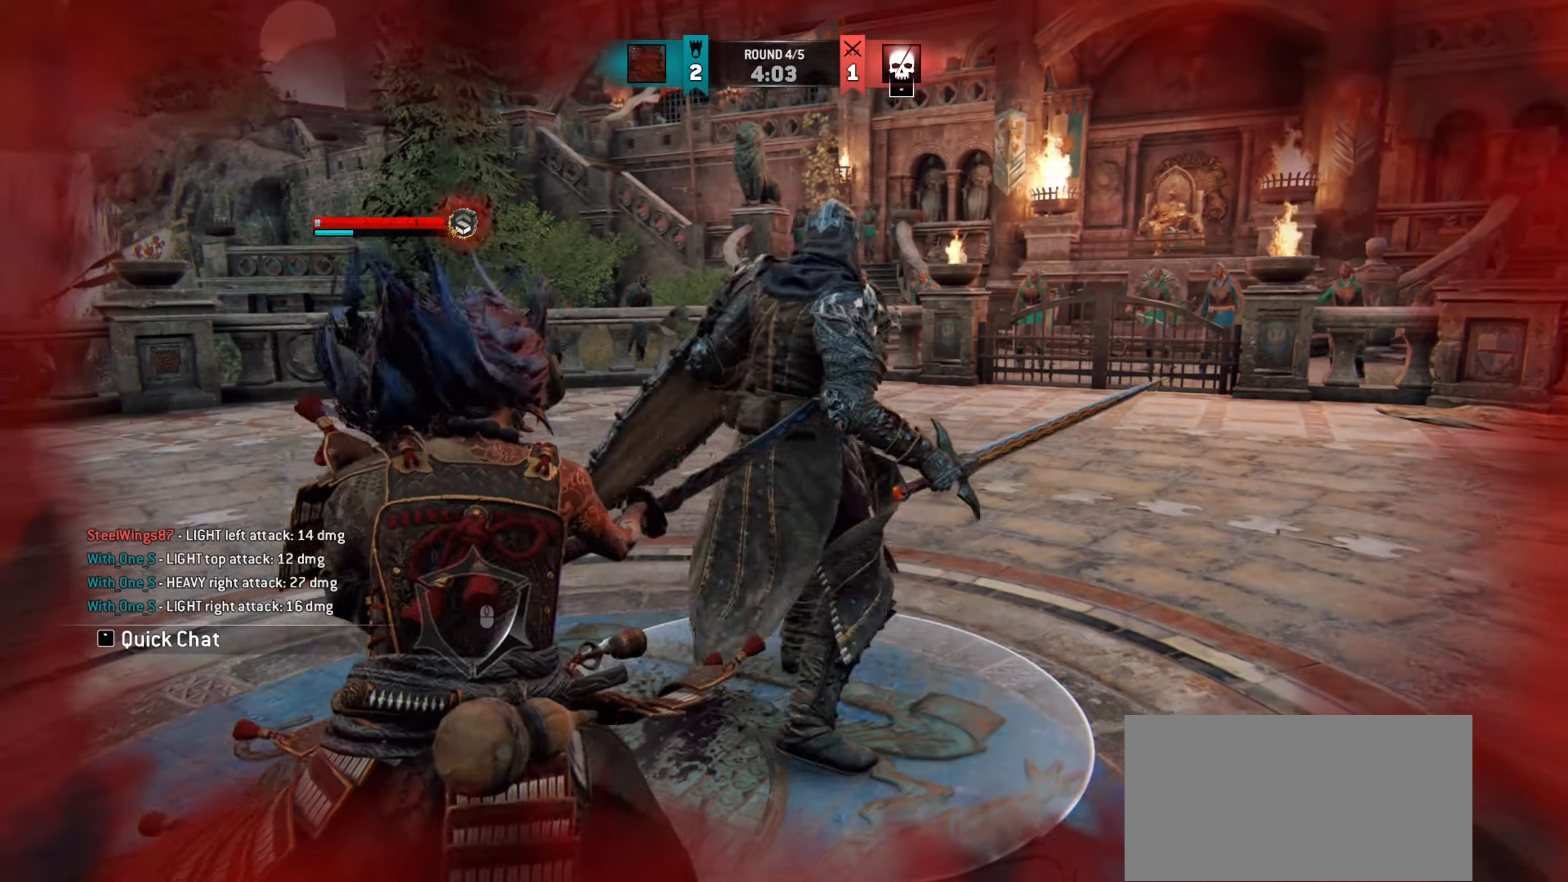
{"keys": [], "mouse": [], "events": []}
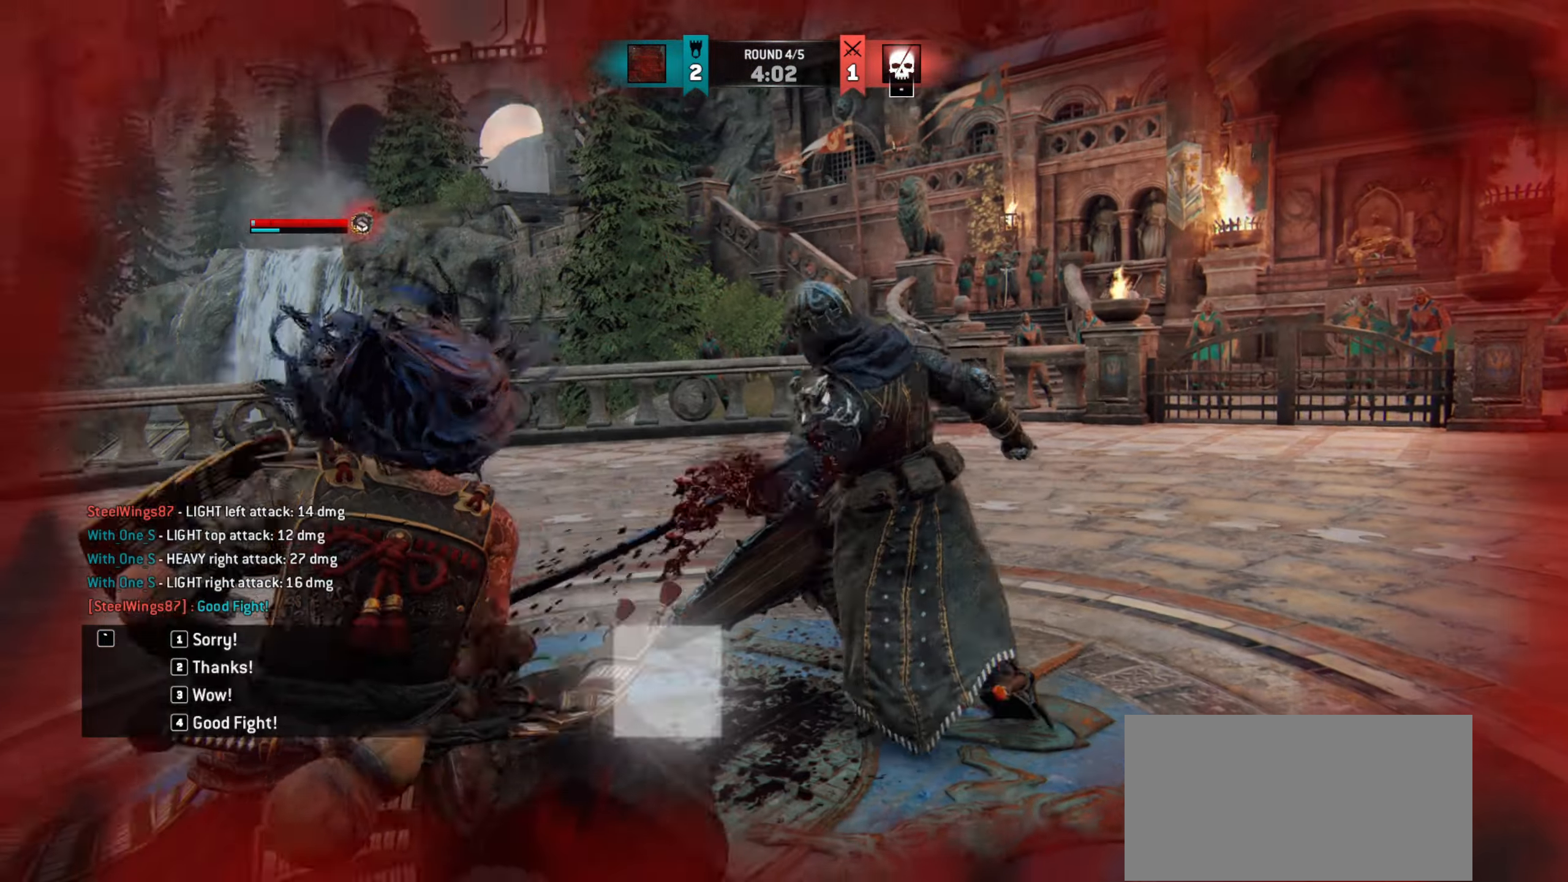
{"keys": [], "mouse": [], "events": []}
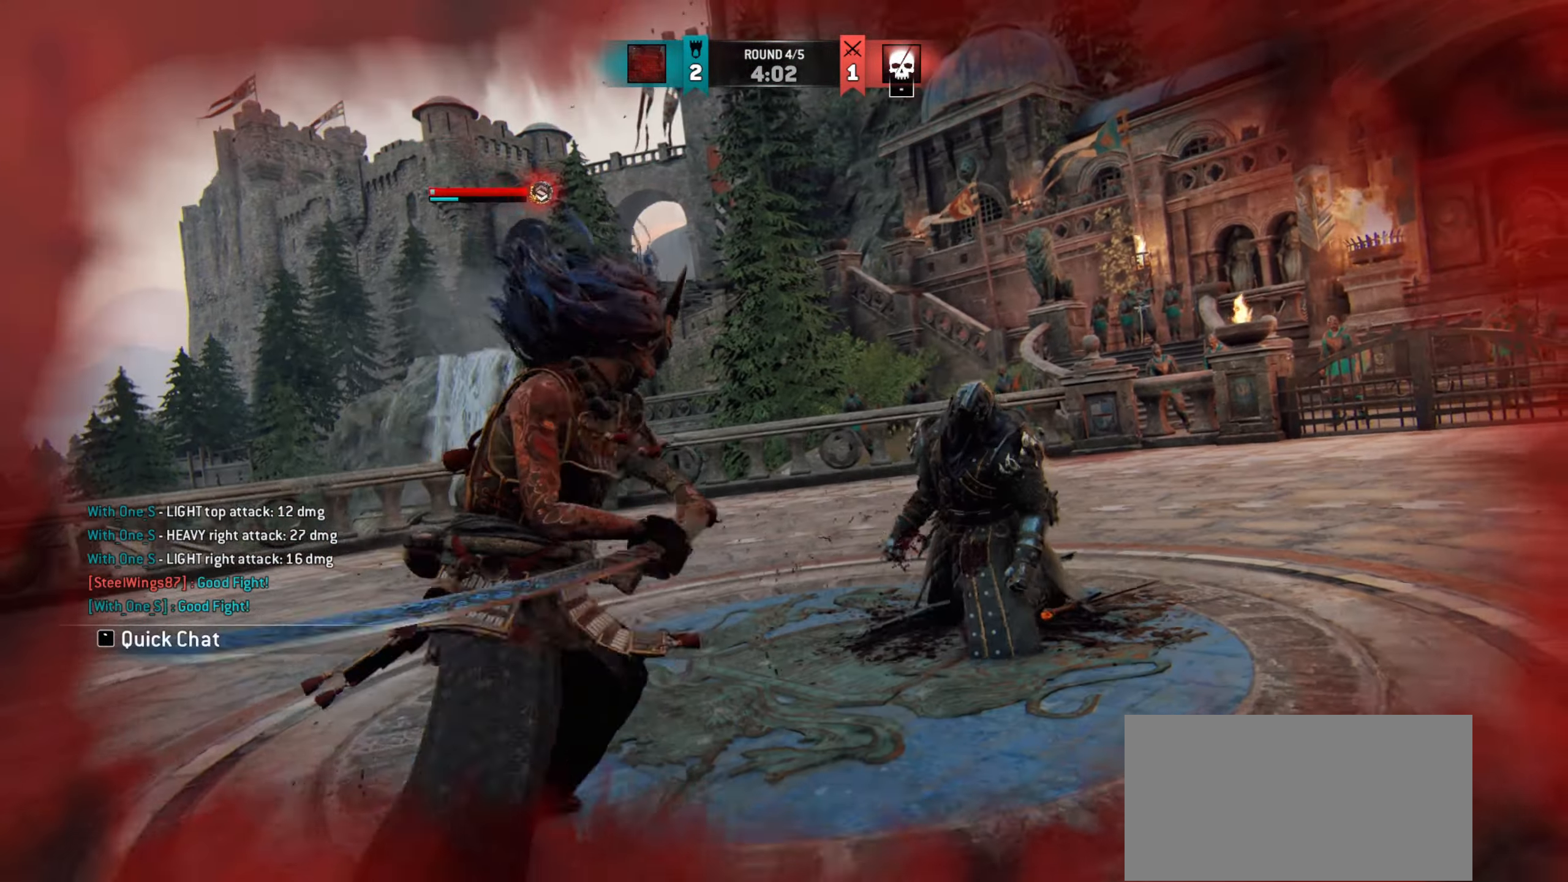
{"keys": [], "mouse": [], "events": []}
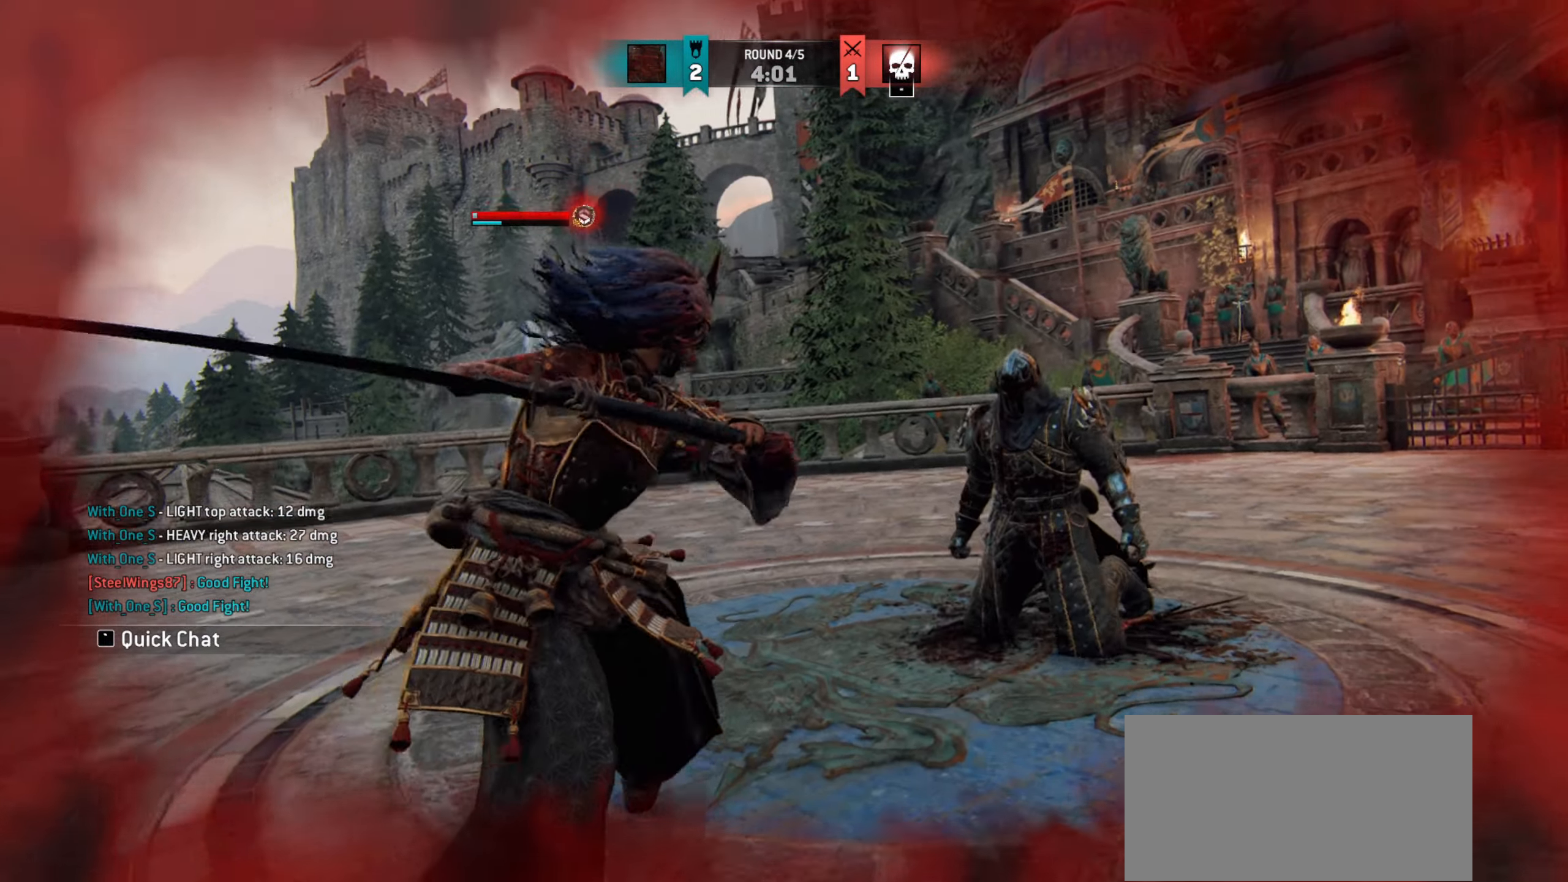
{"keys": [], "mouse": [], "events": []}
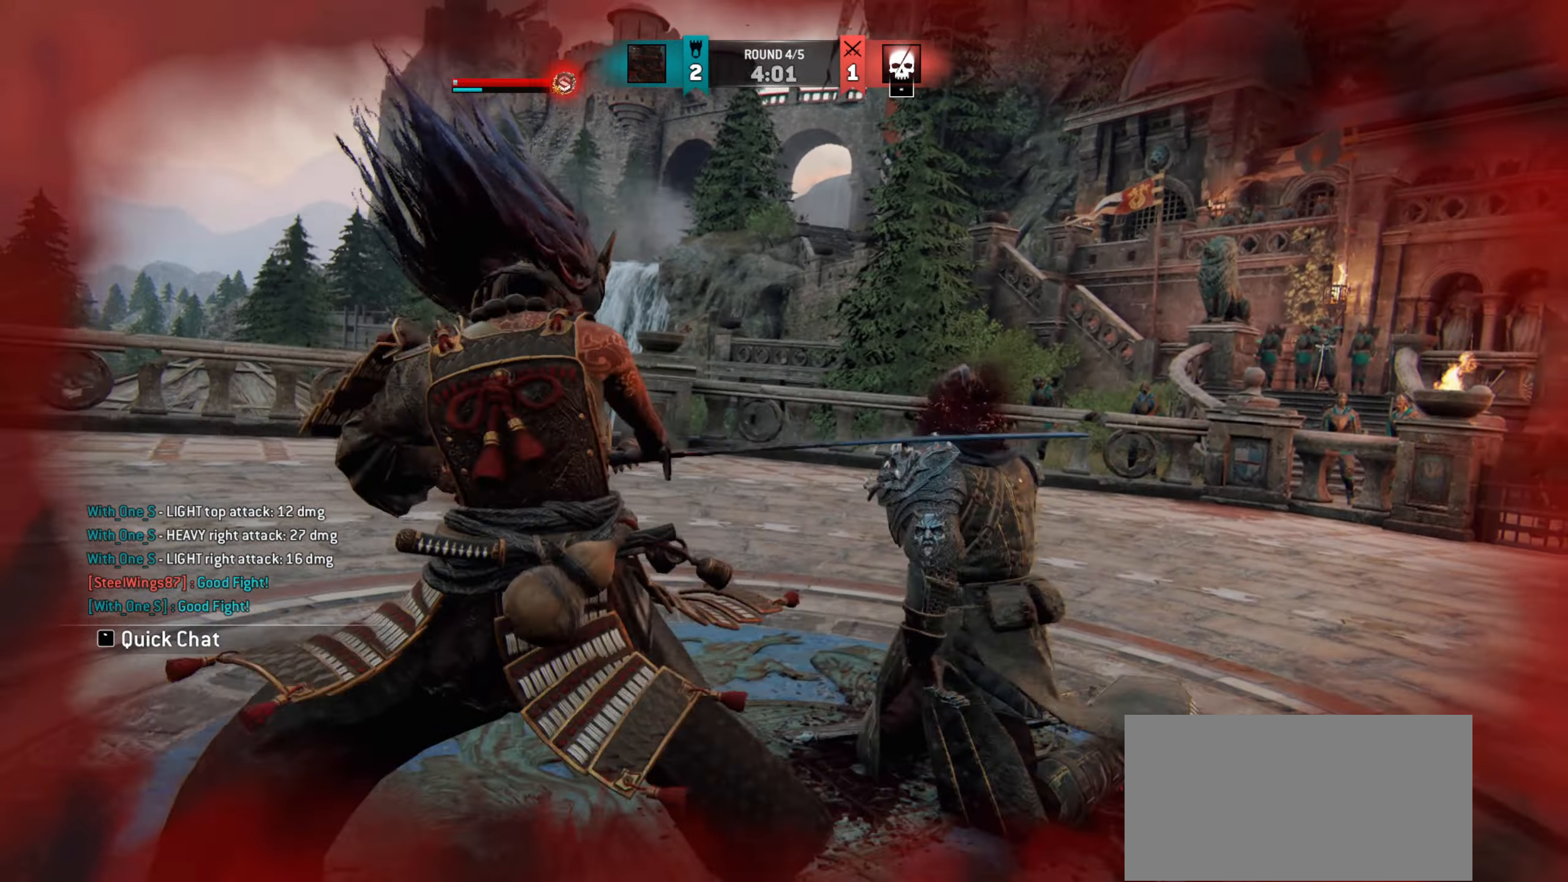
{"keys": [], "mouse": [], "events": []}
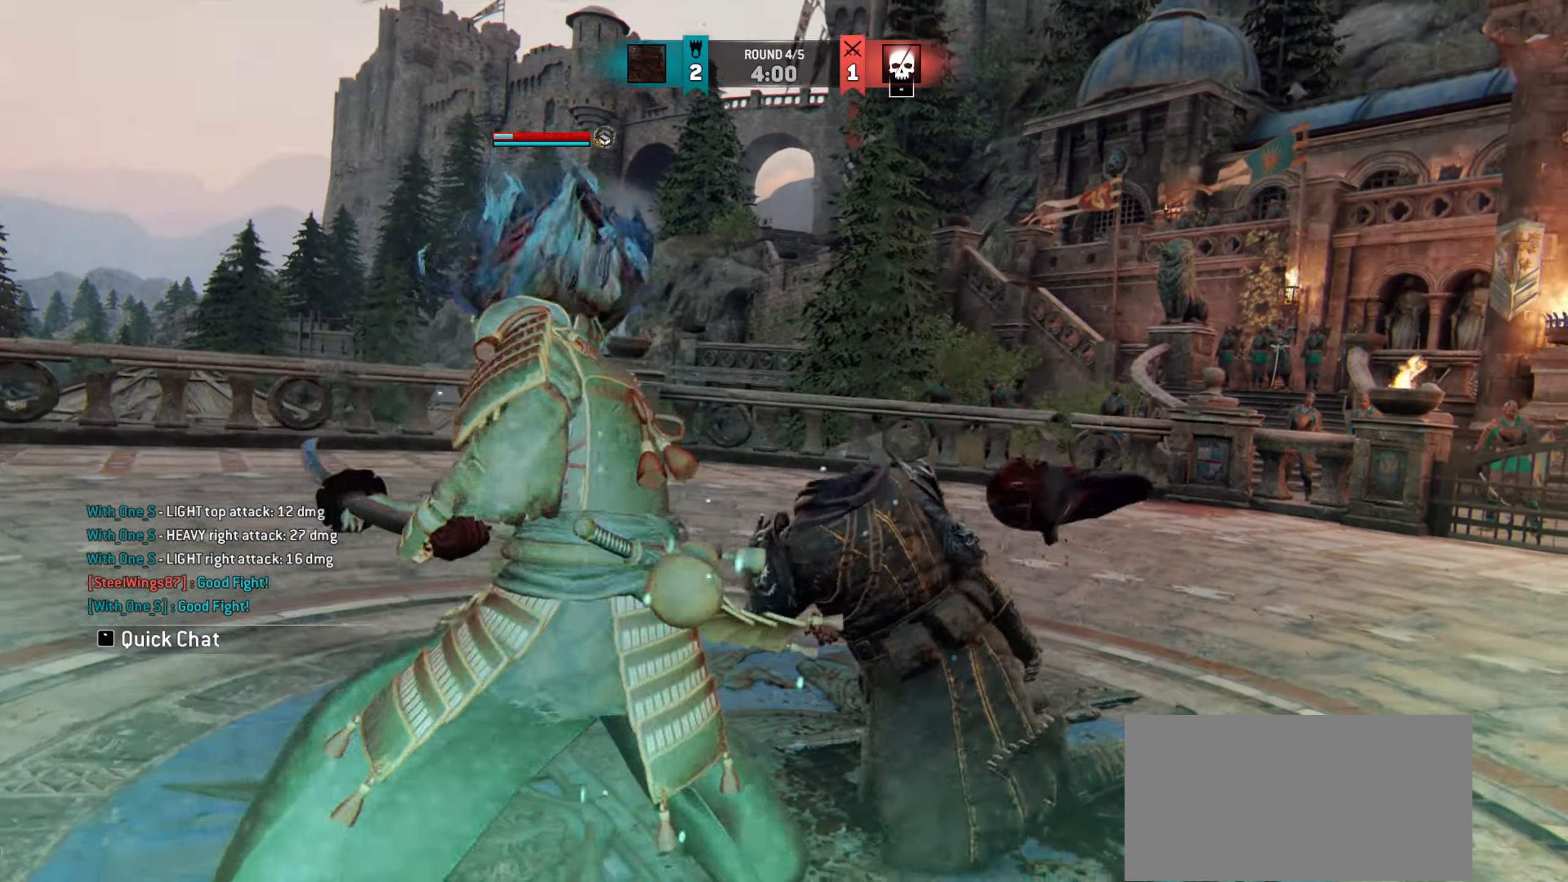
{"keys": [], "mouse": [], "events": []}
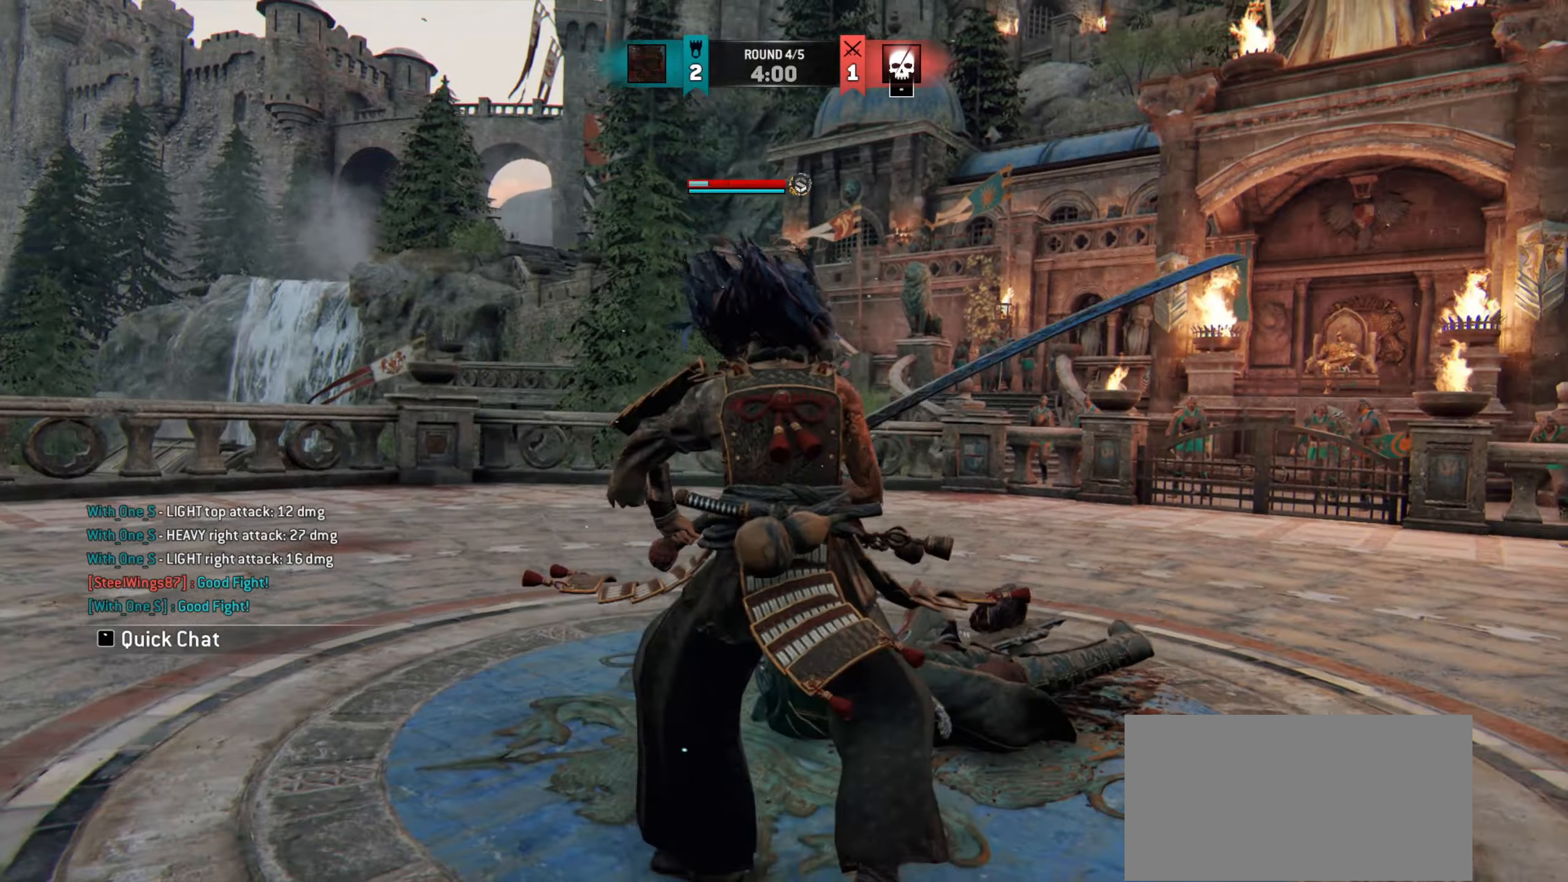
{"keys": [], "mouse": [], "events": []}
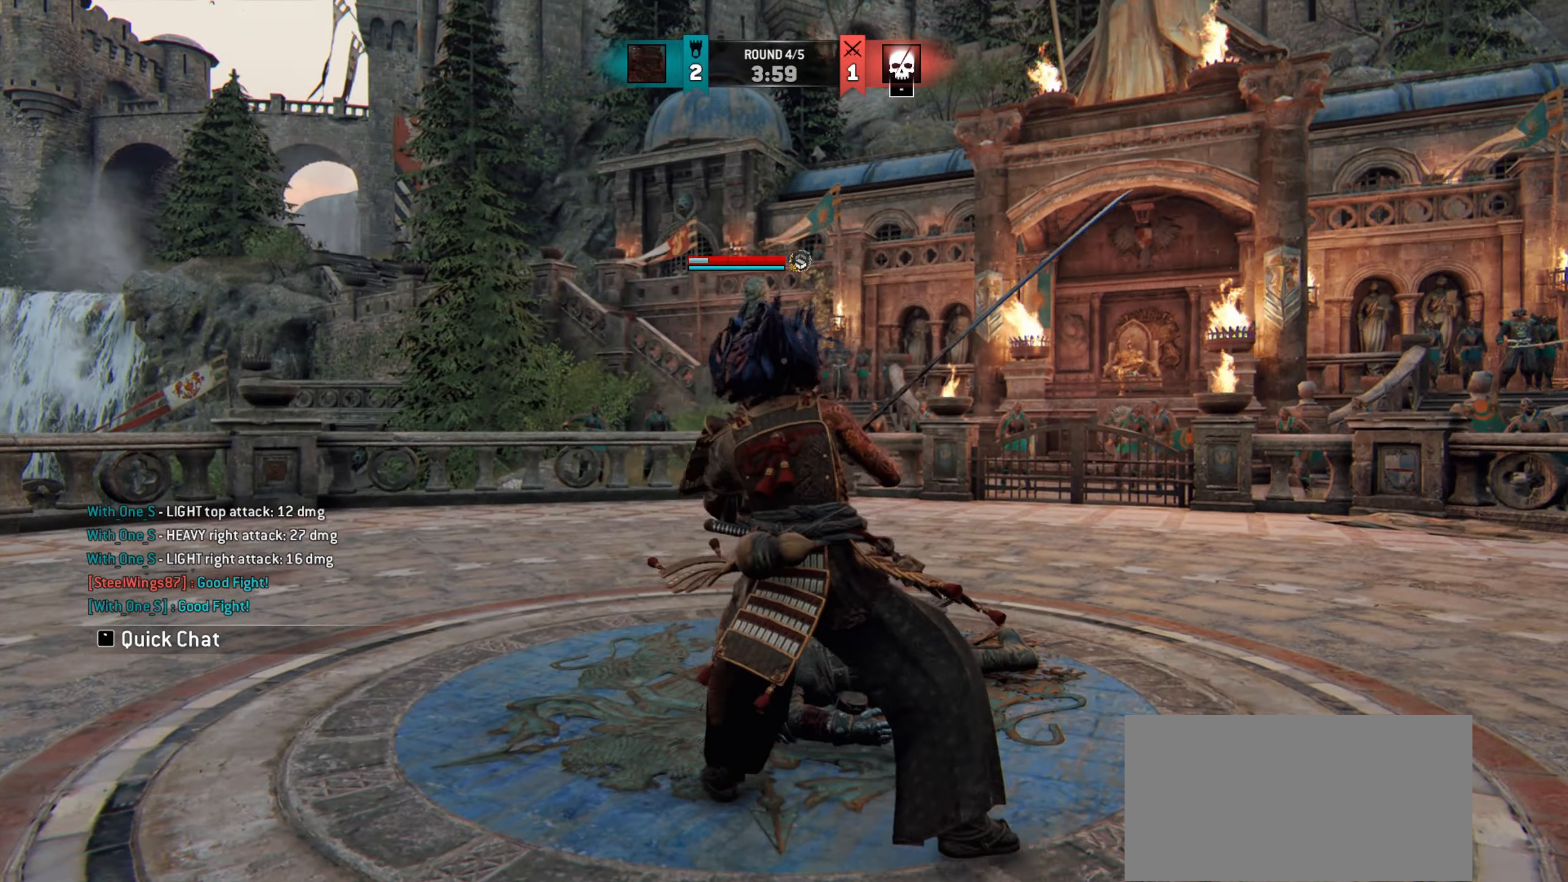
{"keys": [], "mouse": [], "events": []}
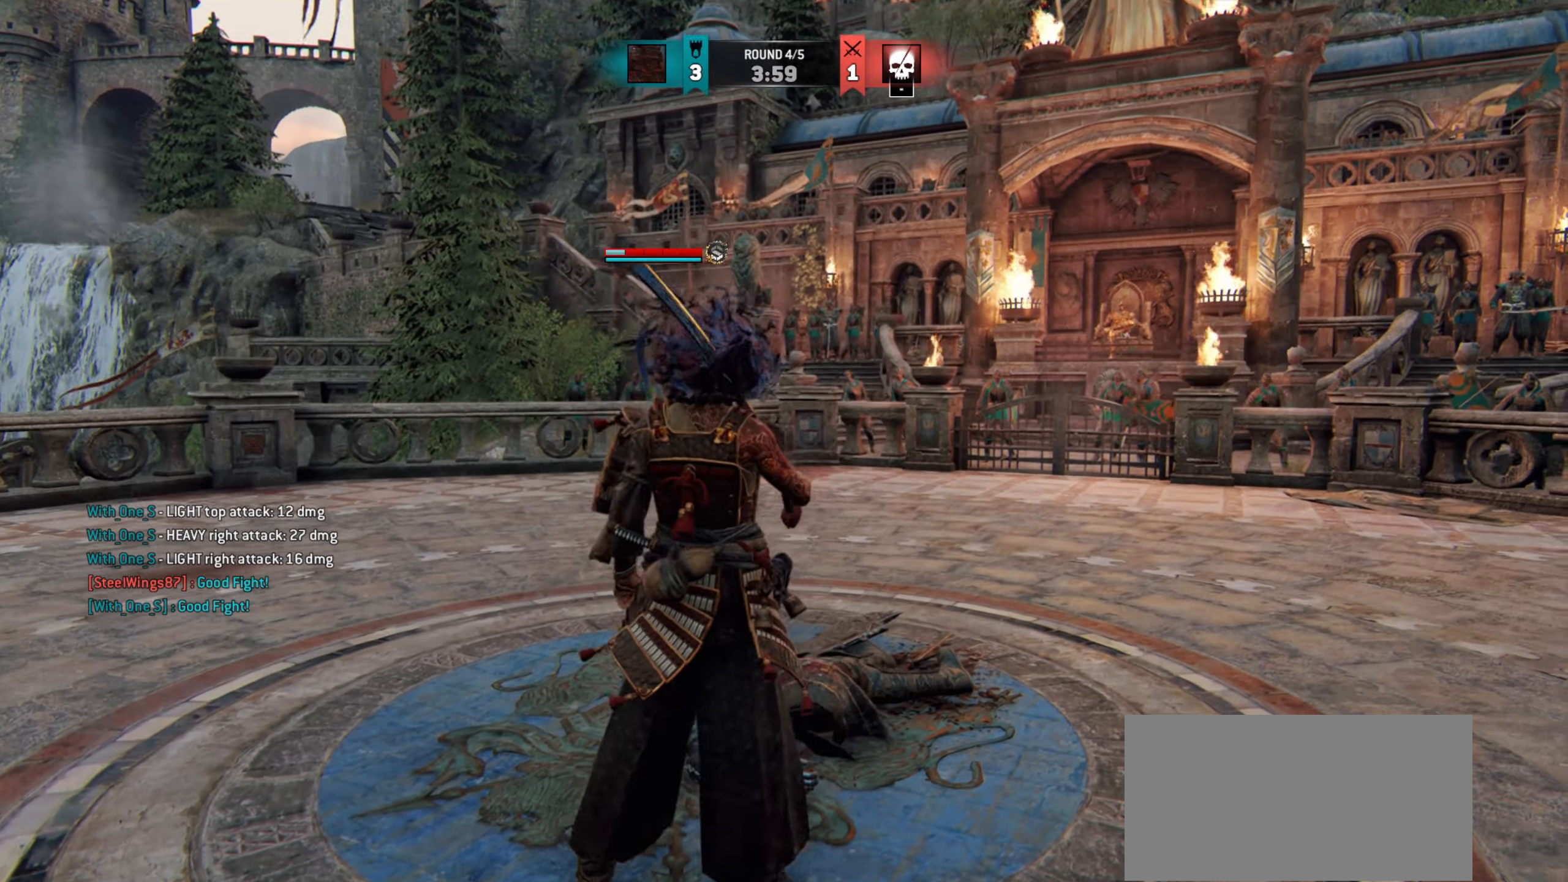
{"keys": ["d", "s"], "mouse": [], "events": [[450, "d", "down"], [483, "s", "down"]]}
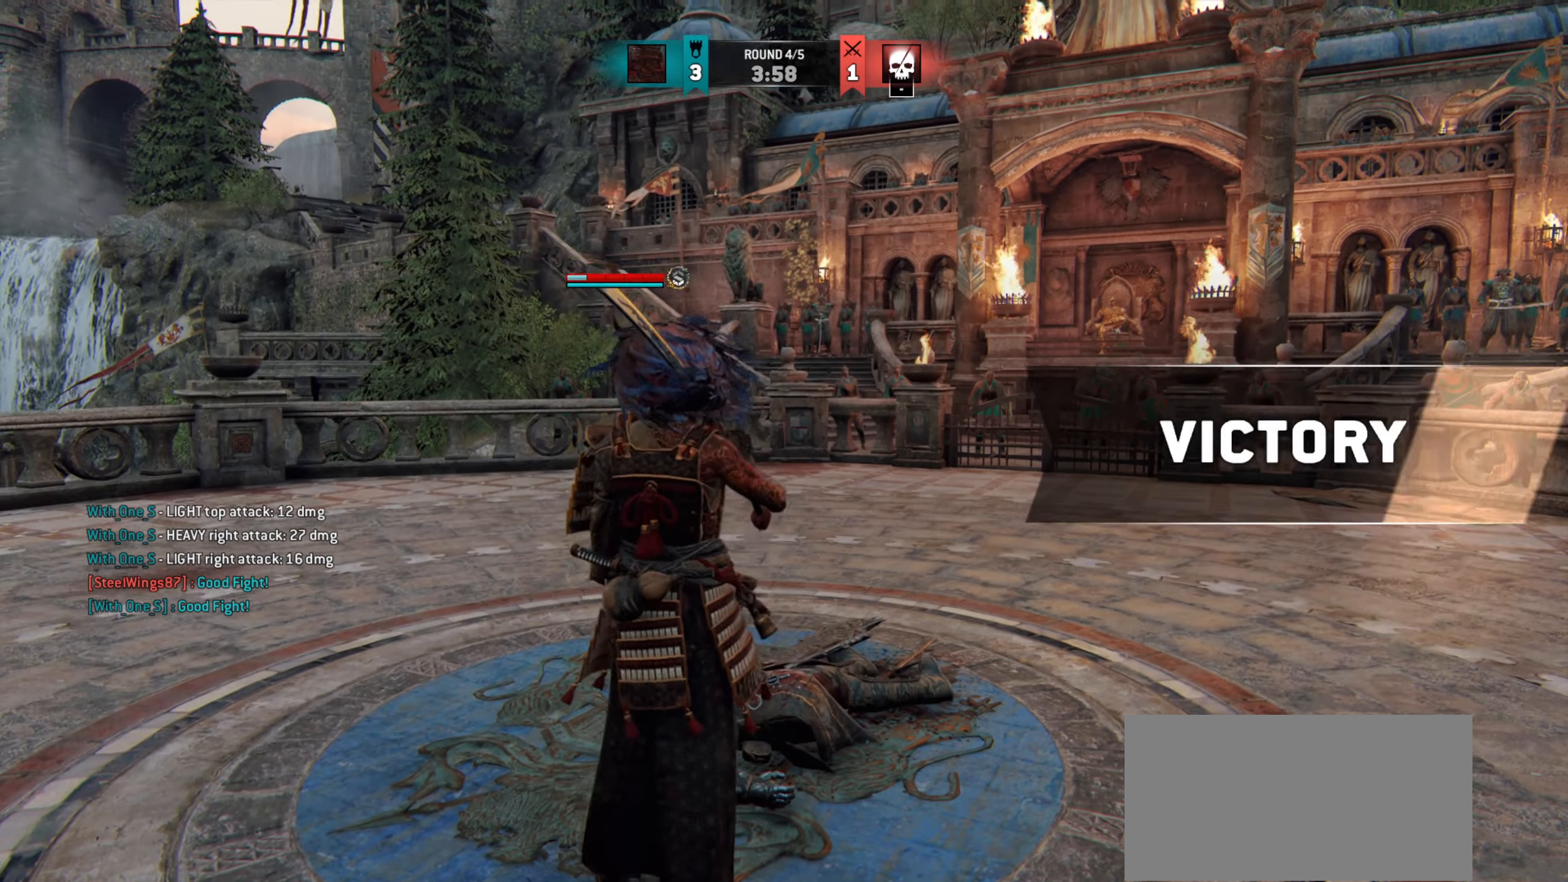
{"keys": ["d", "s"], "mouse": [], "events": [[234, "d", "up"], [451, "d", "down"]]}
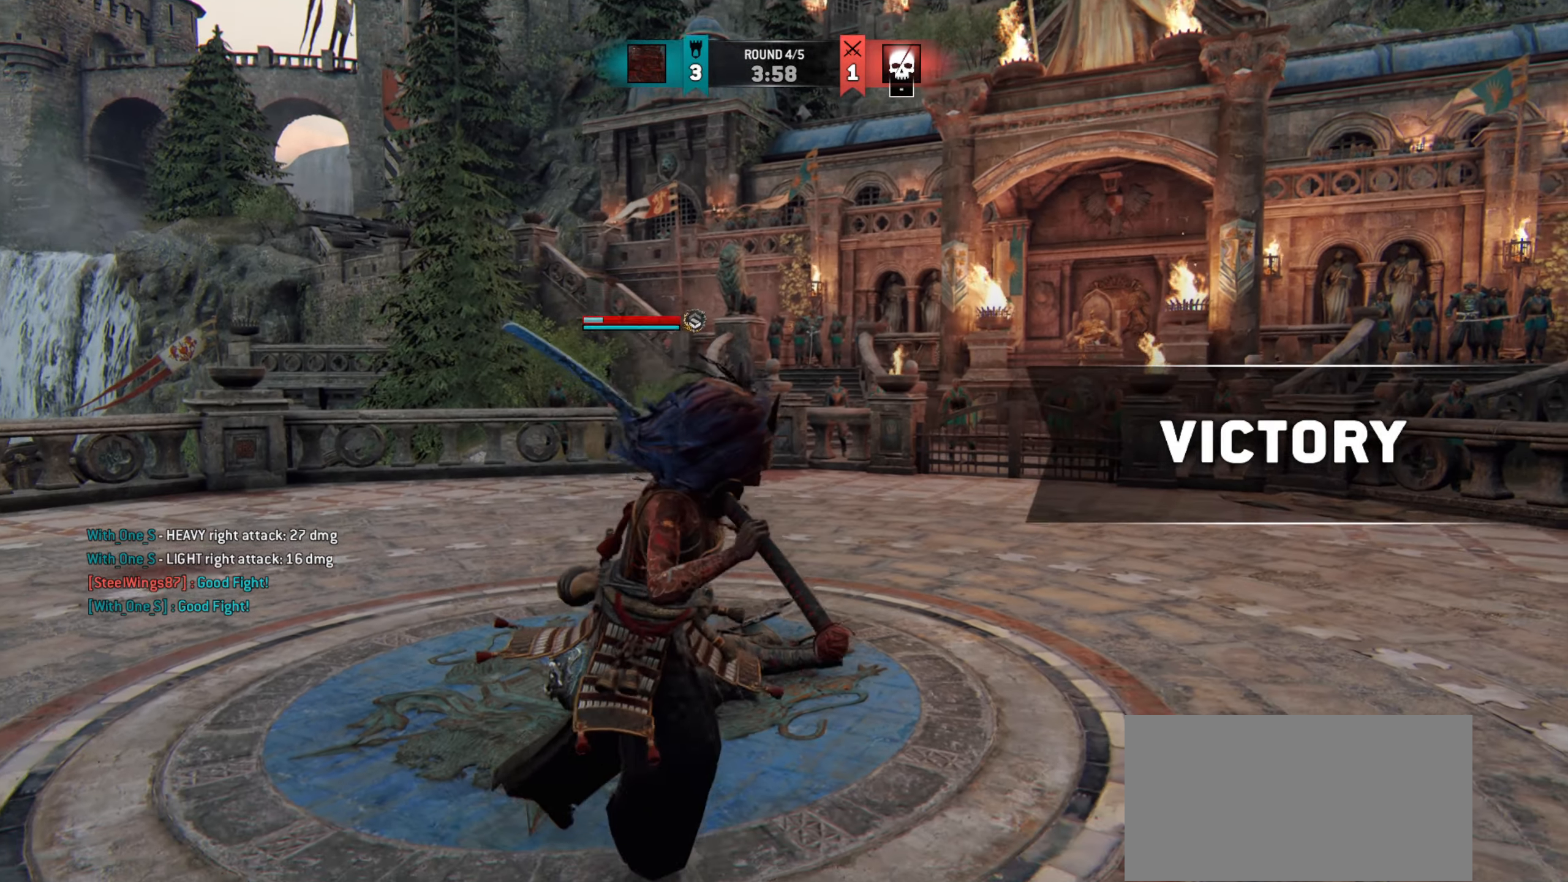
{"keys": ["d", "s"], "mouse": [], "events": []}
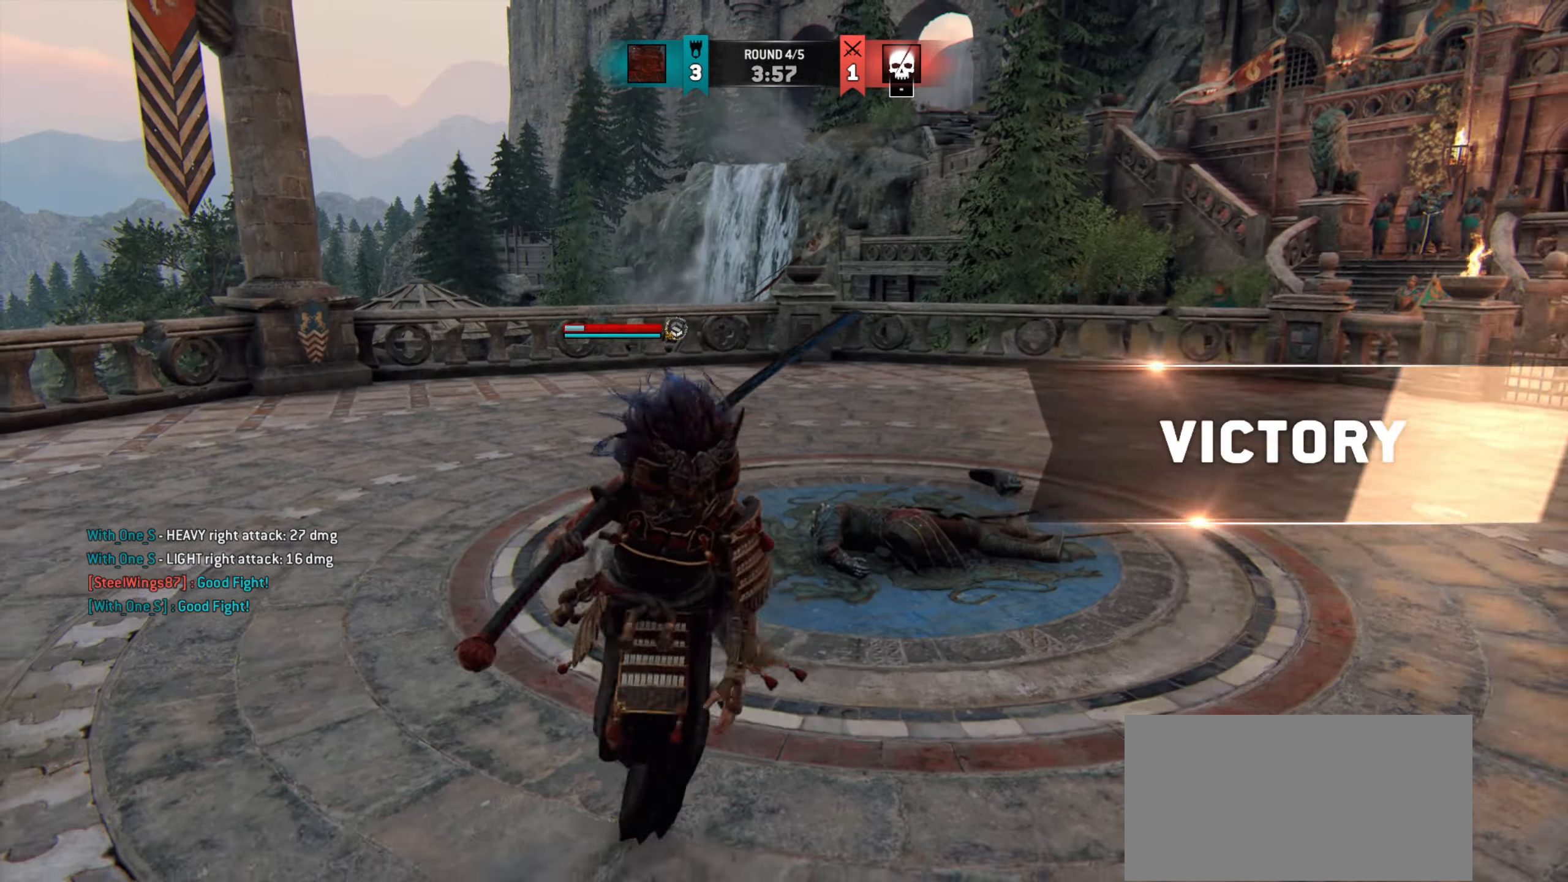
{"keys": ["d"], "mouse": [], "events": [[67, "s", "up"]]}
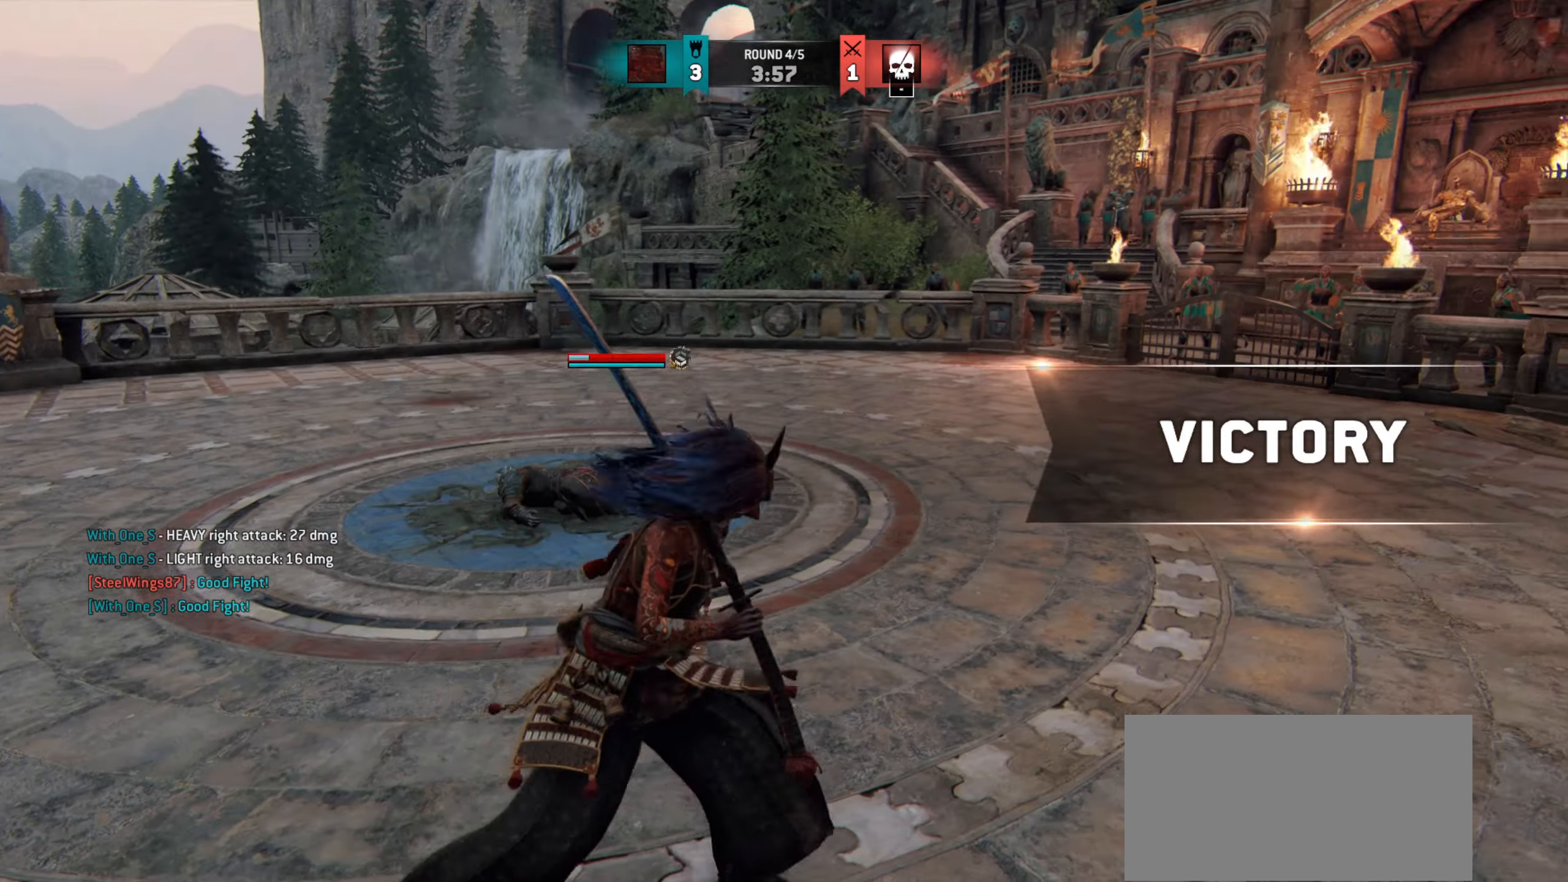
{"keys": ["a"], "mouse": [], "events": [[150, "s", "down"], [200, "d", "up"], [317, "a", "down"], [383, "s", "up"]]}
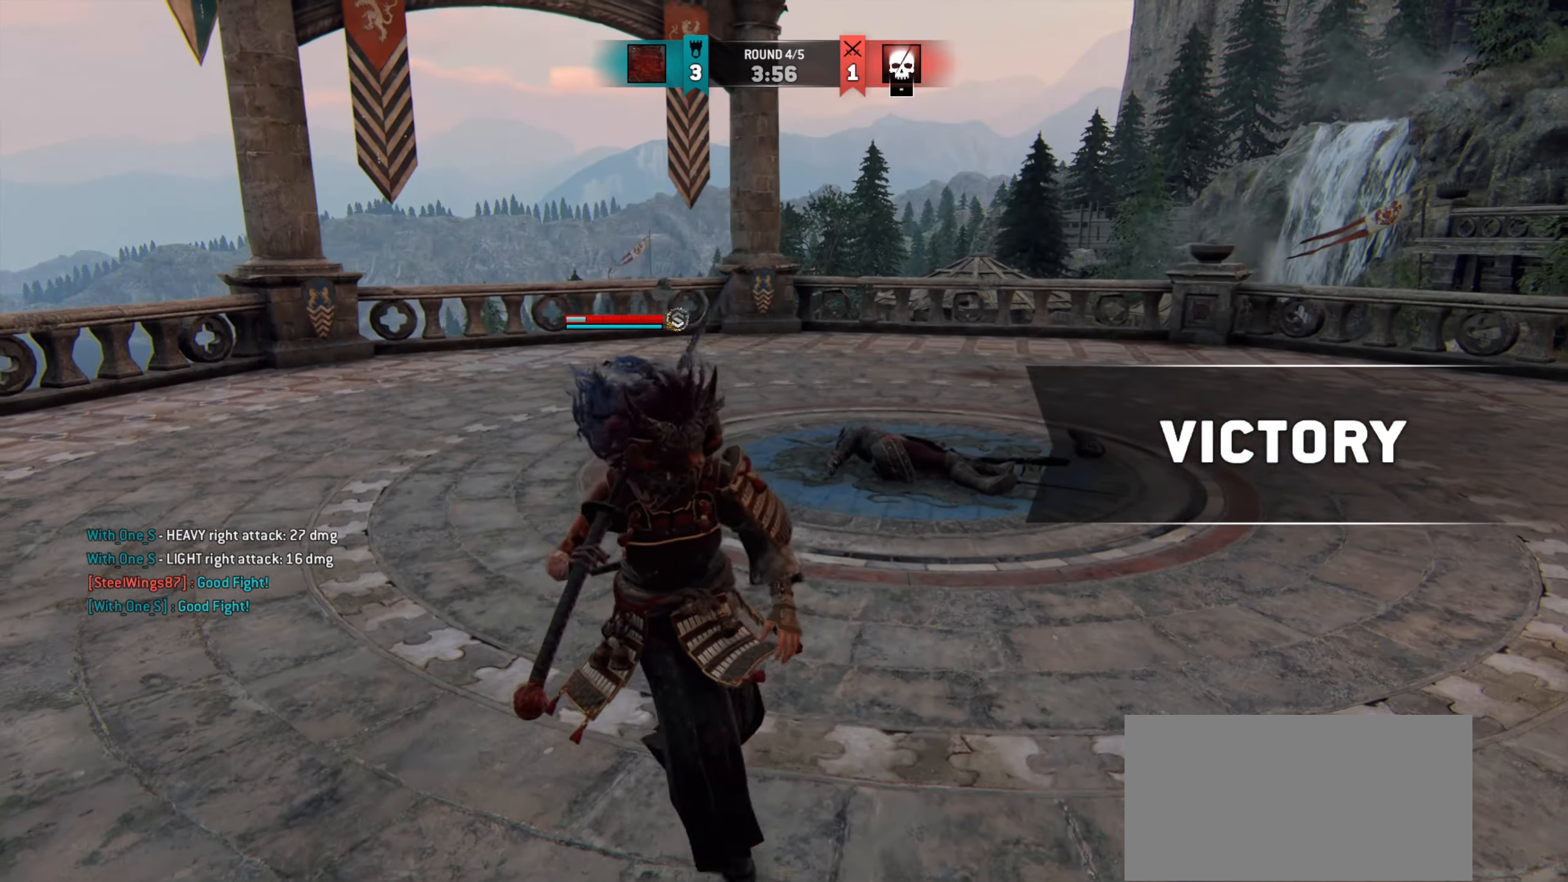
{"keys": ["w"], "mouse": [], "events": [[33, "w", "down"], [100, "a", "up"]]}
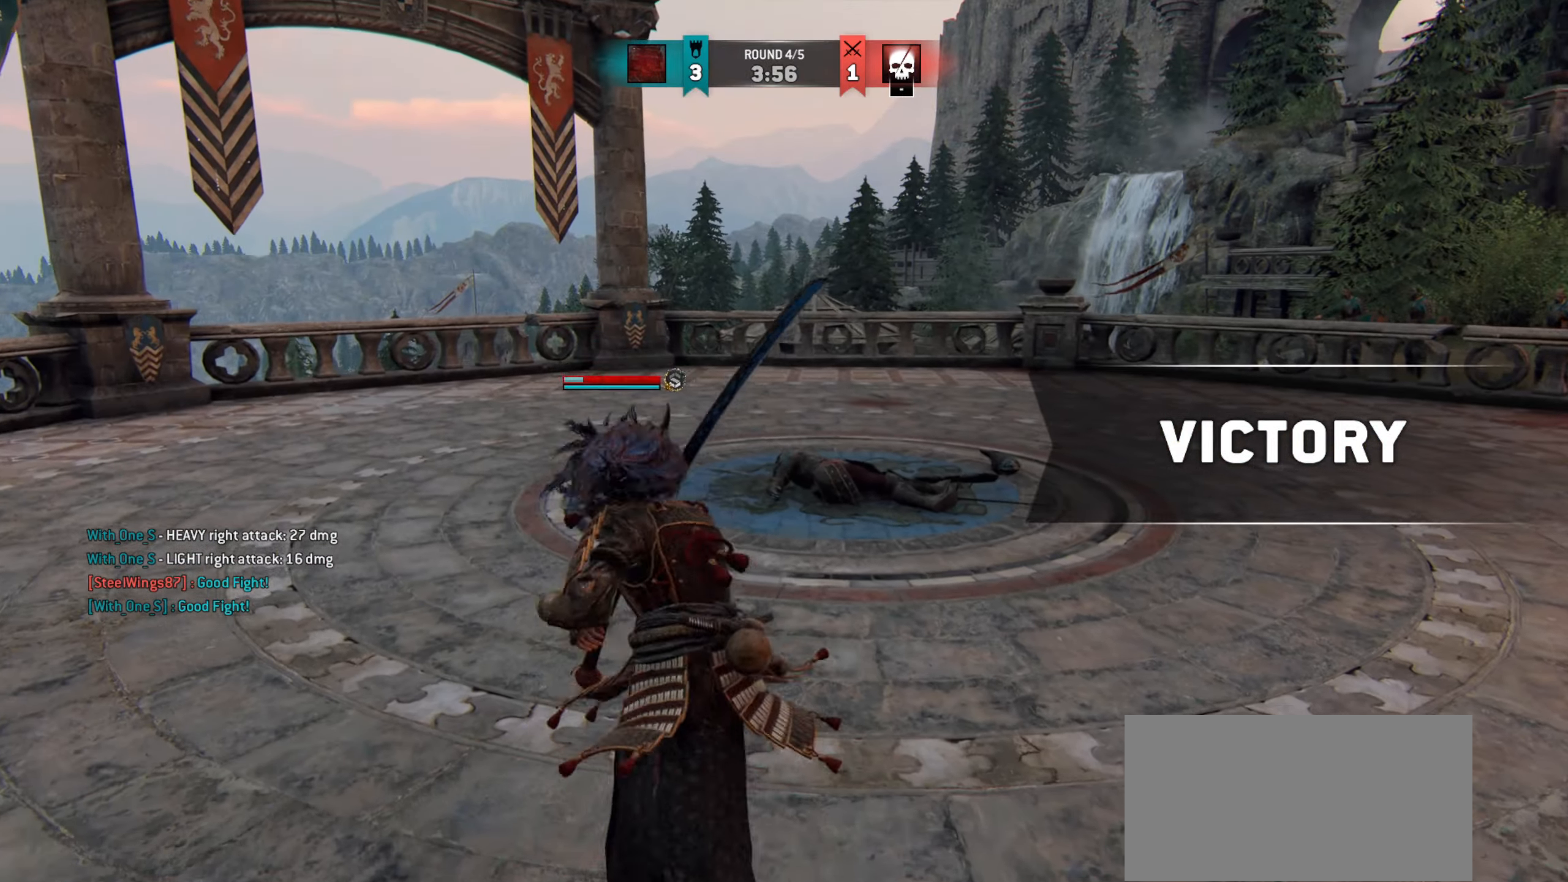
{"keys": [], "mouse": [], "events": [[33, "w", "up"]]}